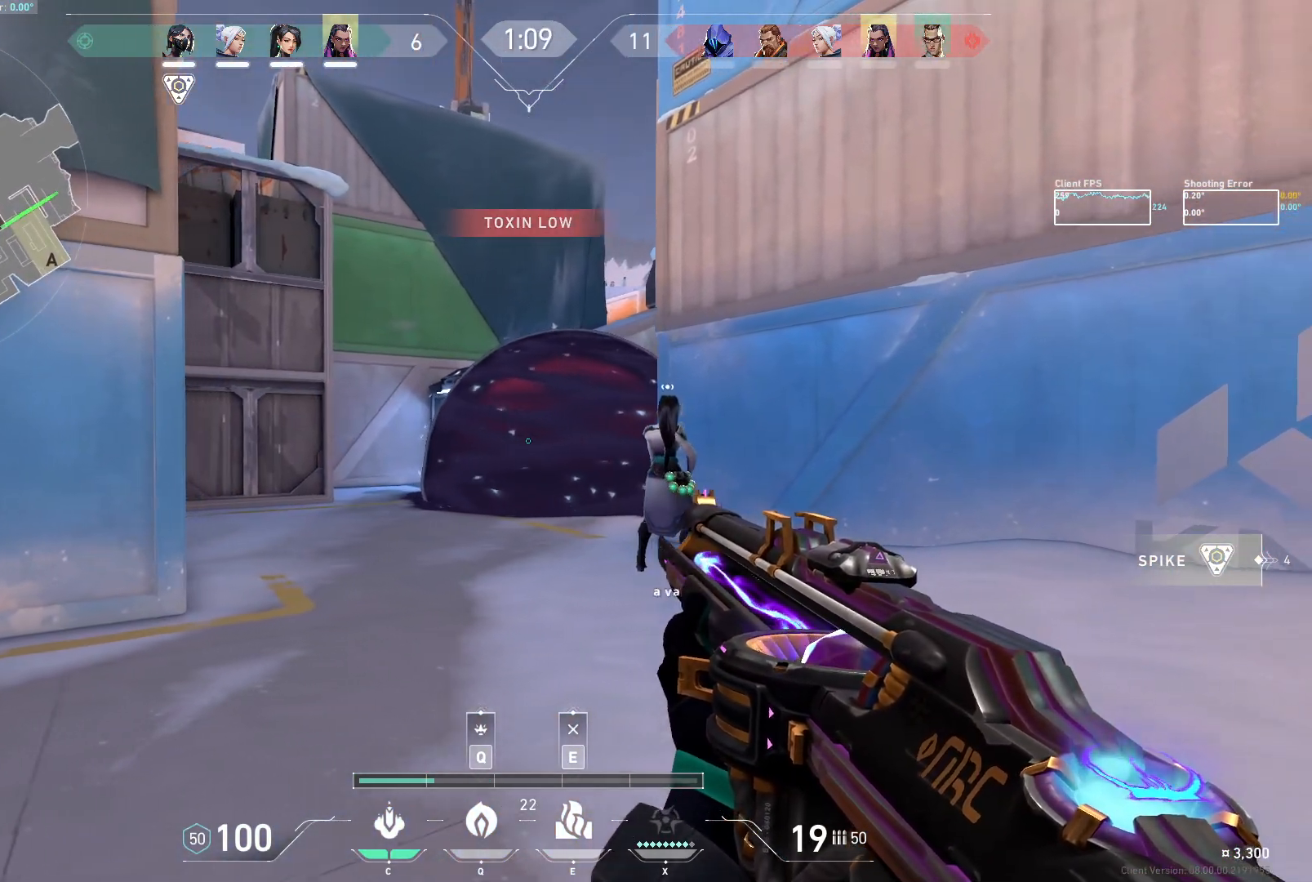
Gameplay with keyboard and mouse; each line is a JSON object with the keys and mouse buttons held at the frame after it. "events" lists presses ("down") and releases ("up") of "a", "ctrl", "d", "e", "q", "s", "shift", "space", "w", "mouse_left", "mouse_wheel", "mouse_right", "mouse_mb4" and "mouse_mb5" between this image and that frame as [ms after this image, input, new state], when the widget could be followed in between. "mouse_left", "mouse_wheel", "mouse_right", "mouse_mb4", "mouse_mb5" = the "left", "wheel", "right", "mb4", "mb5" buttons of the "mouse" list. No other keys are recorded. "wheel" means that the mouse wheel is clicked or scrolled. Not read: mouse_move.
{"keys": ["d"], "mouse": ["mb5"], "events": []}
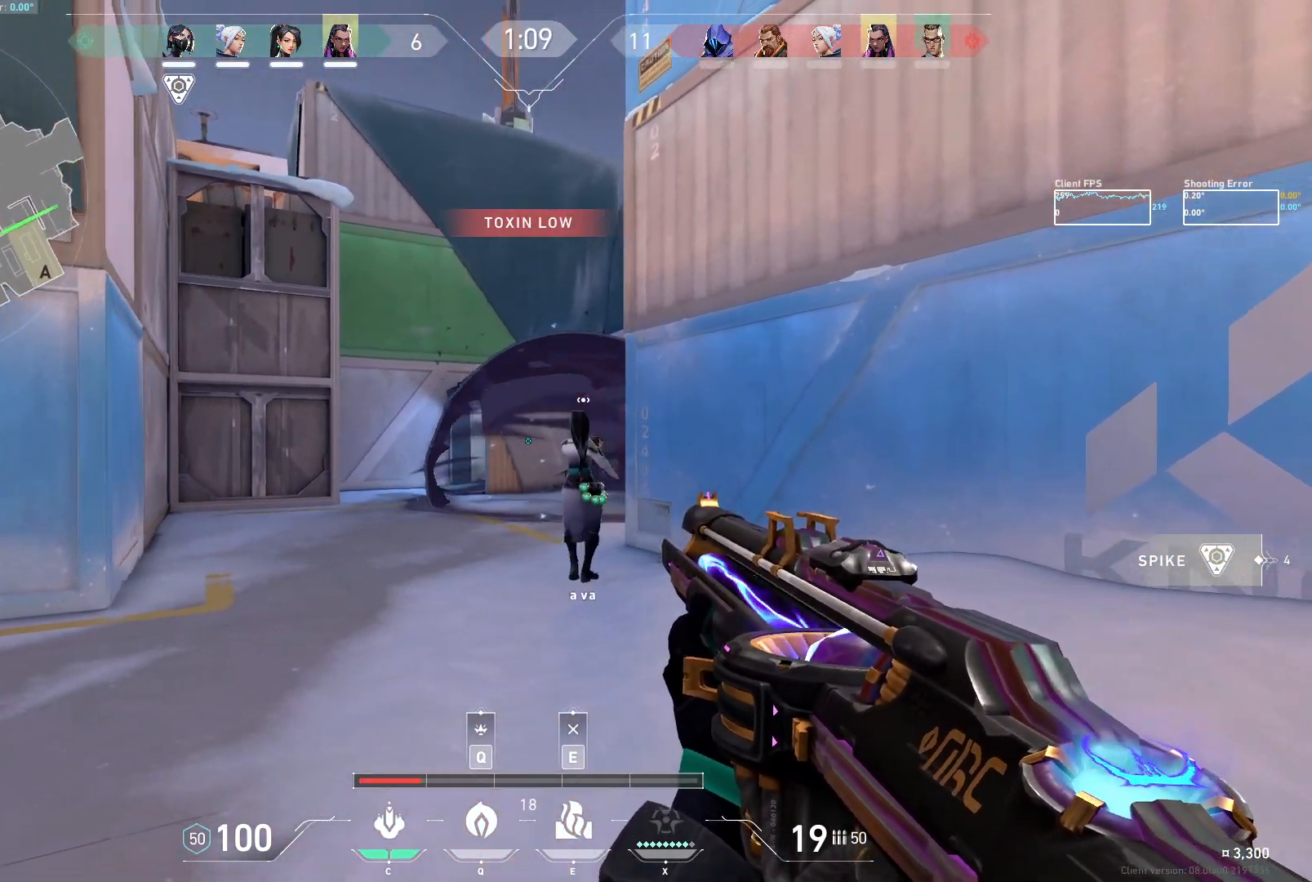
{"keys": ["d", "w"], "mouse": ["mb5"], "events": [[267, "w", "down"]]}
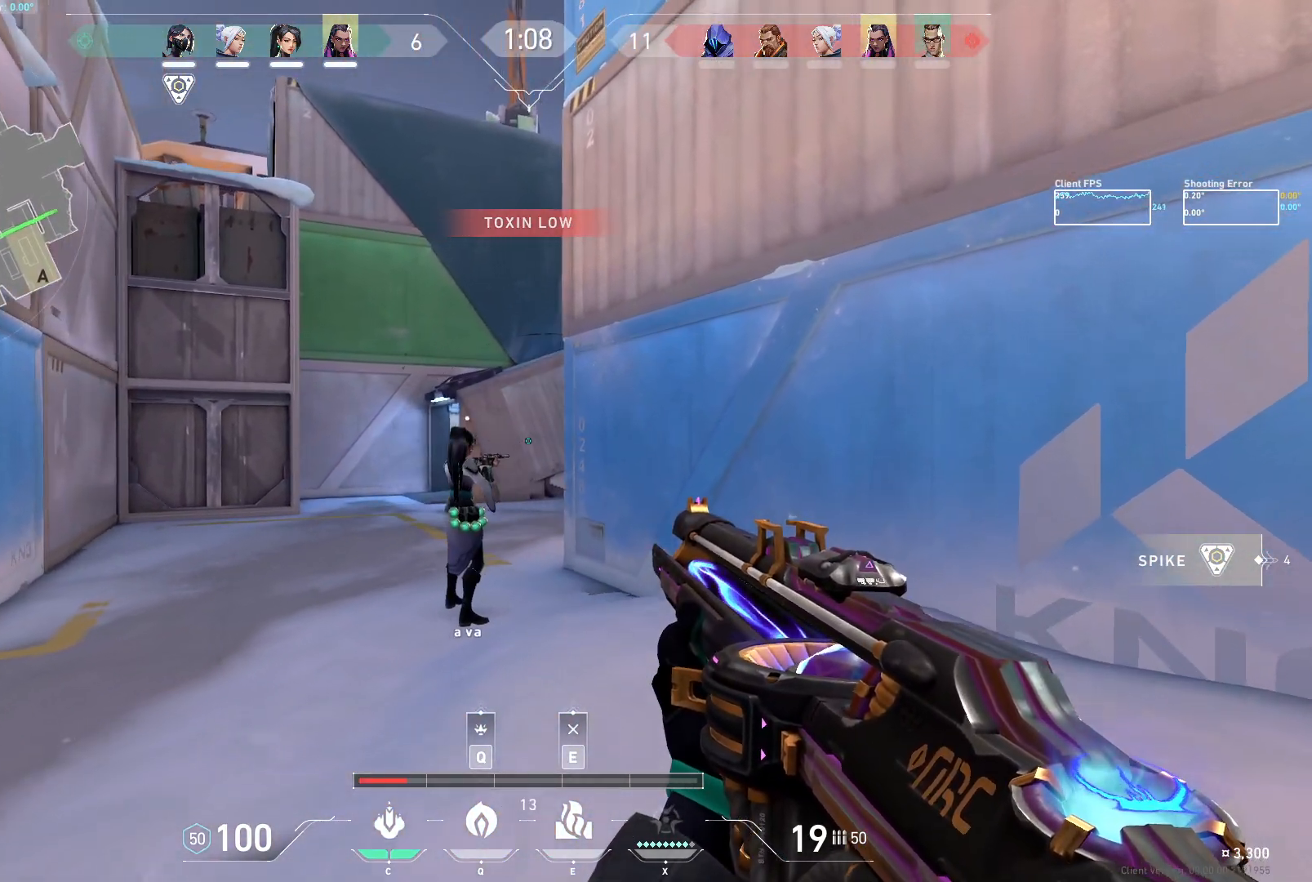
{"keys": ["a", "w"], "mouse": ["mb5"], "events": [[50, "a", "down"], [67, "w", "up"], [83, "d", "up"], [217, "a", "up"], [483, "a", "down"], [500, "w", "down"]]}
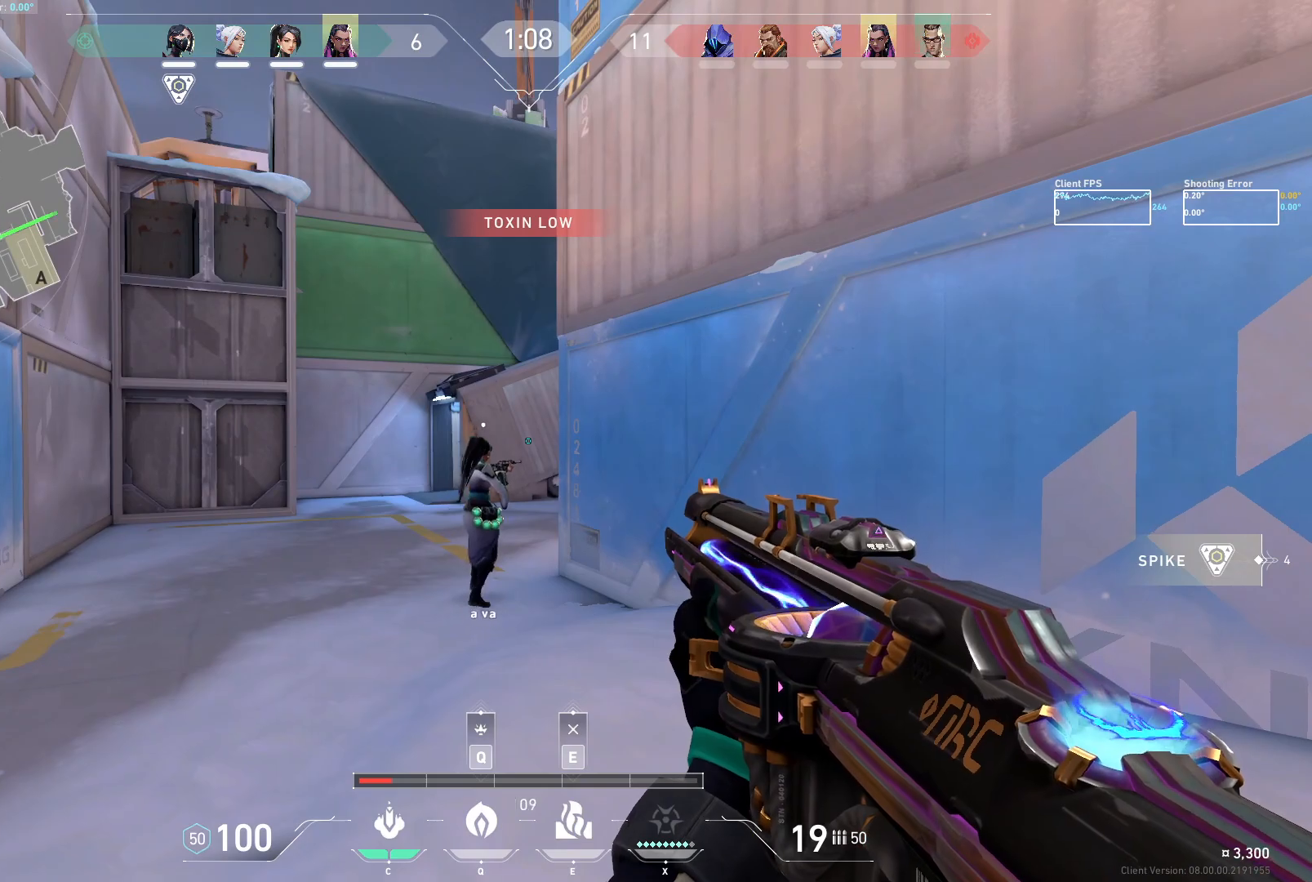
{"keys": ["d", "w"], "mouse": ["mb5"], "events": [[100, "w", "up"], [133, "w", "down"], [417, "a", "up"], [417, "d", "down"]]}
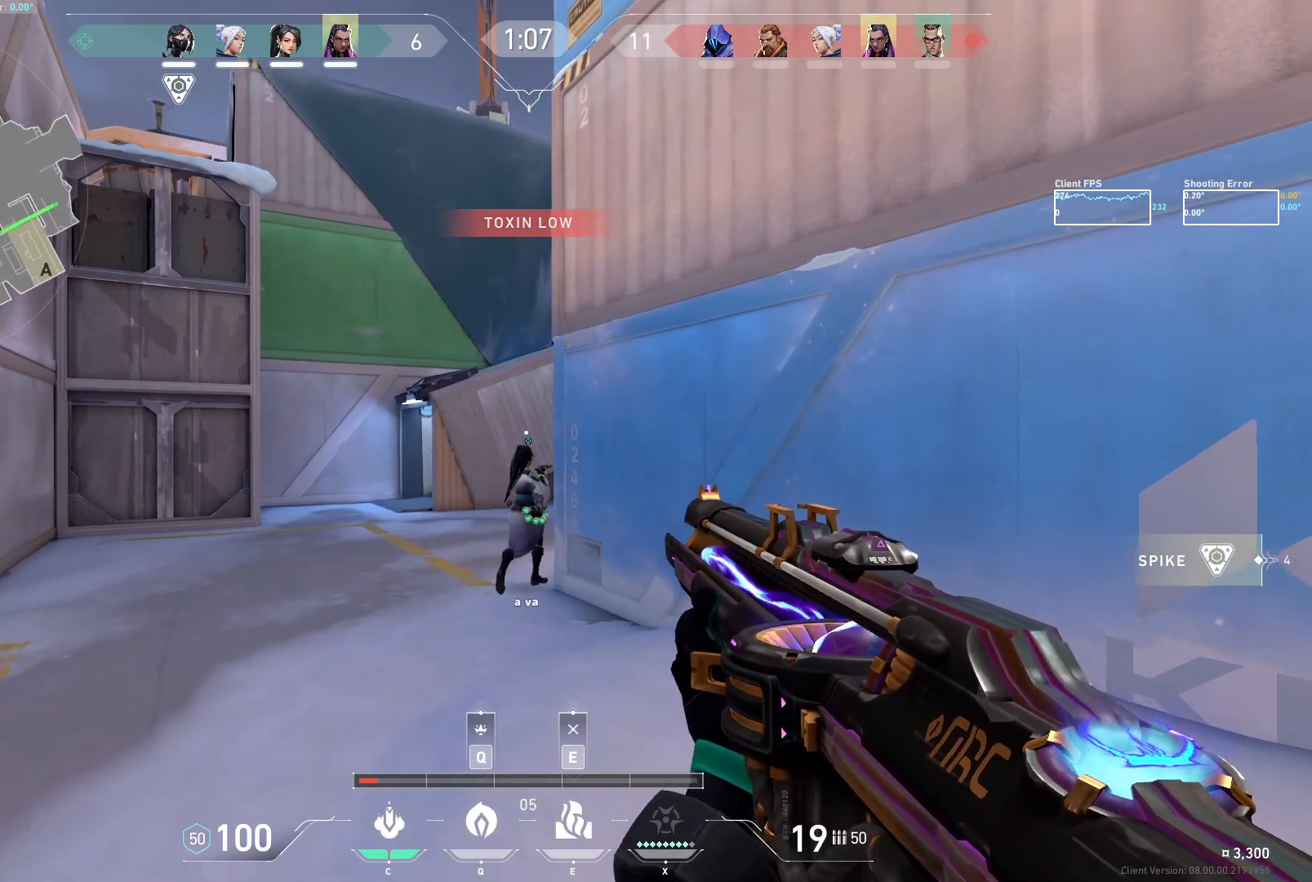
{"keys": [], "mouse": [], "events": [[133, "w", "up"], [300, "d", "up"], [317, "mouse_mb5", "up"]]}
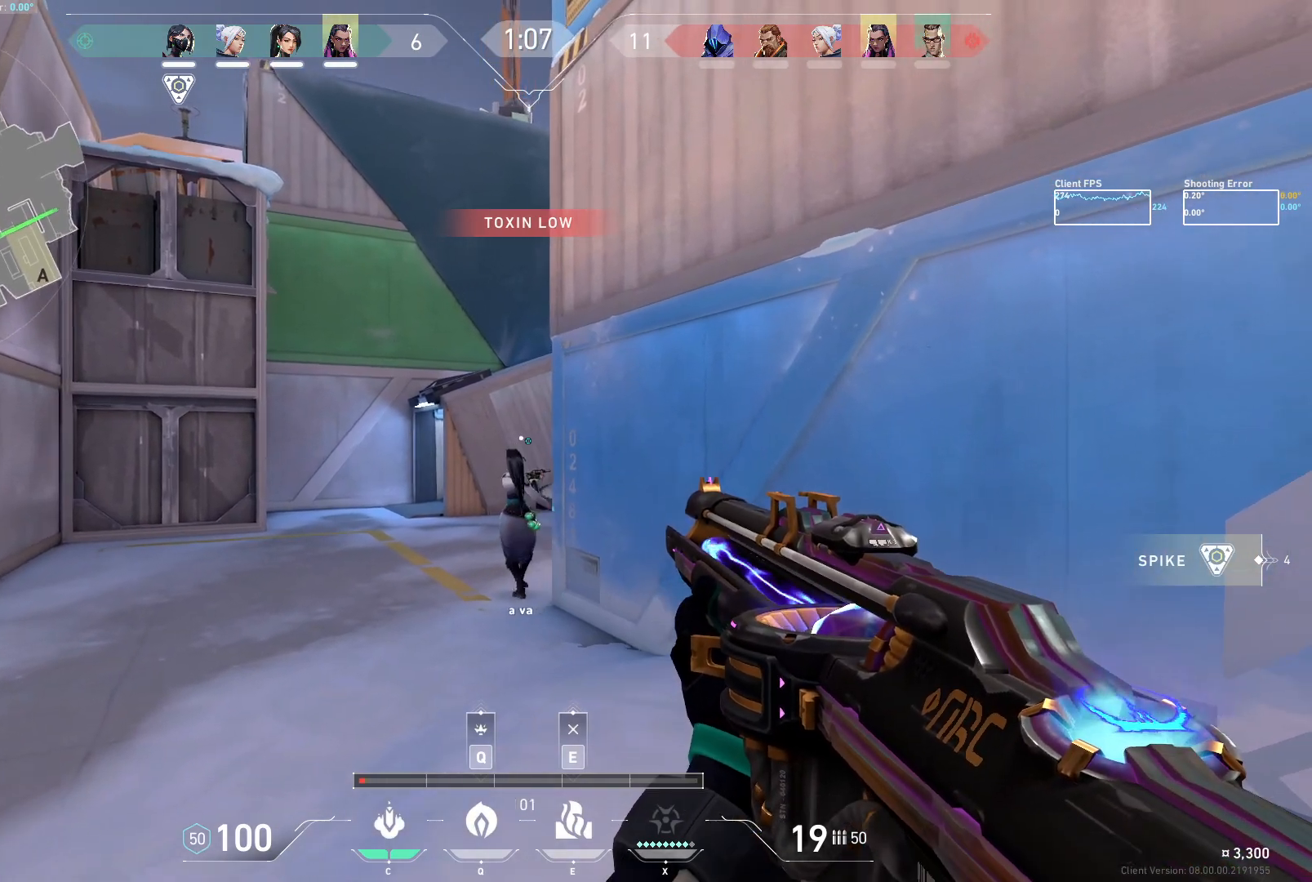
{"keys": ["a", "w"], "mouse": ["mb5"], "events": [[83, "w", "down"], [133, "a", "down"], [150, "mouse_mb5", "down"]]}
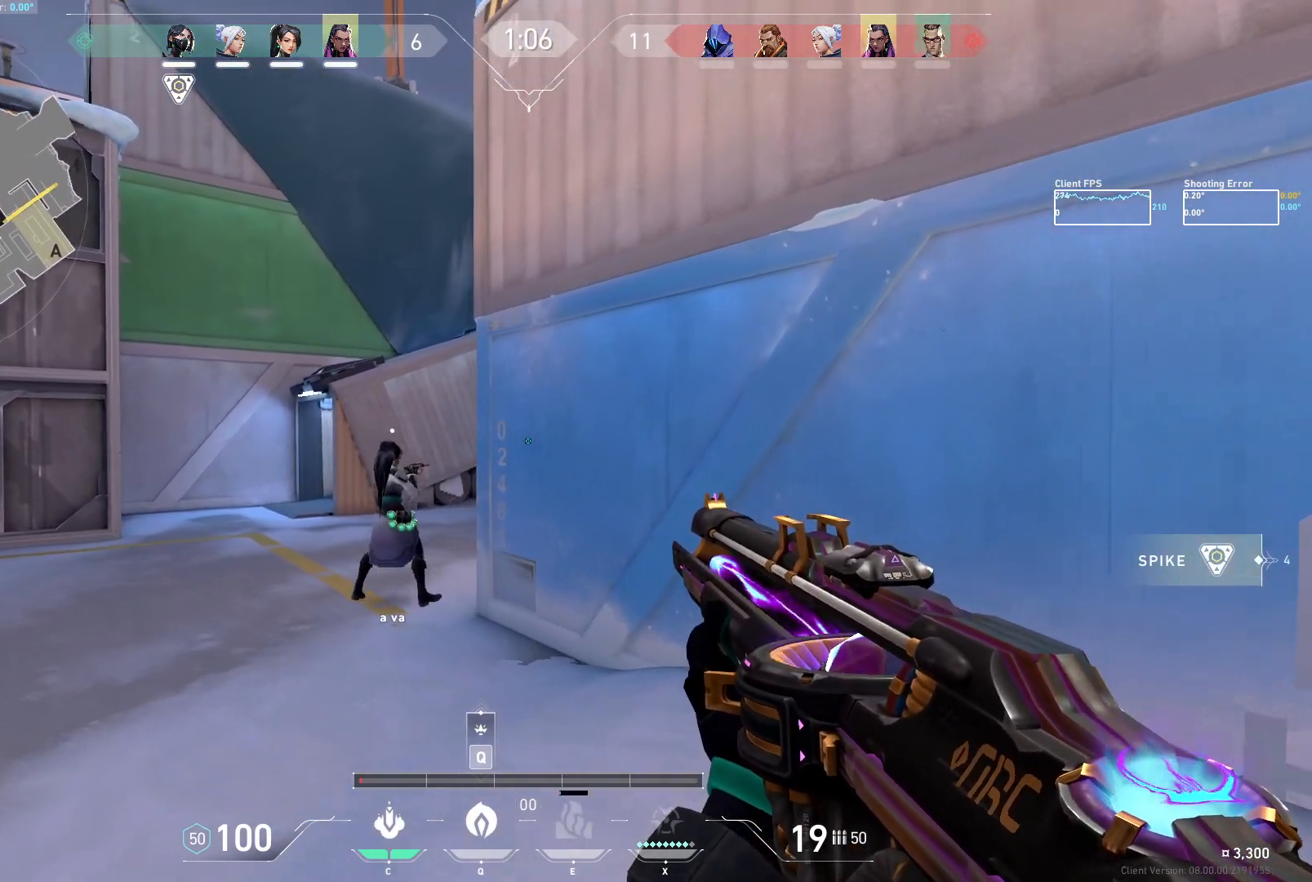
{"keys": ["a", "w"], "mouse": ["mb5"], "events": []}
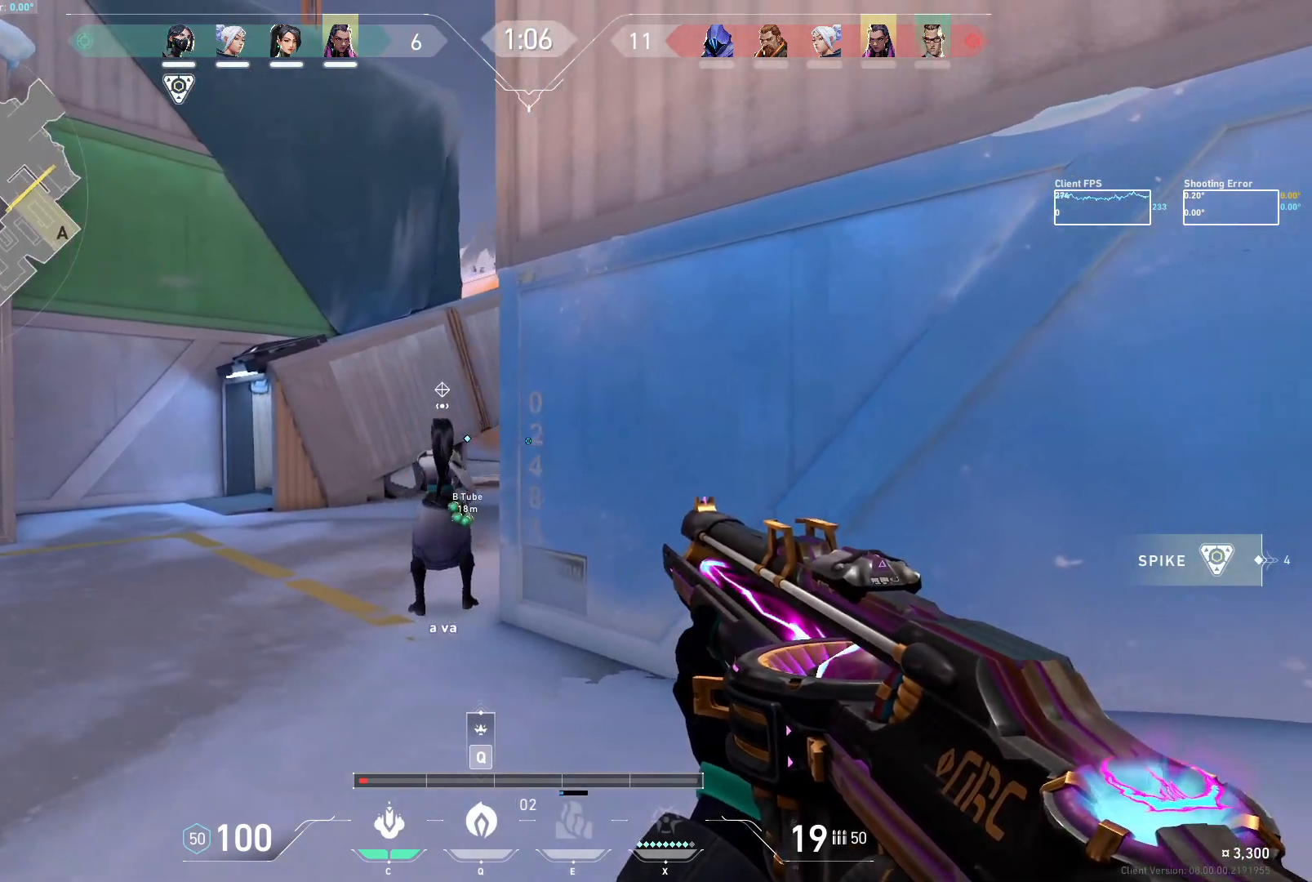
{"keys": ["w"], "mouse": ["mb5"], "events": [[150, "a", "up"]]}
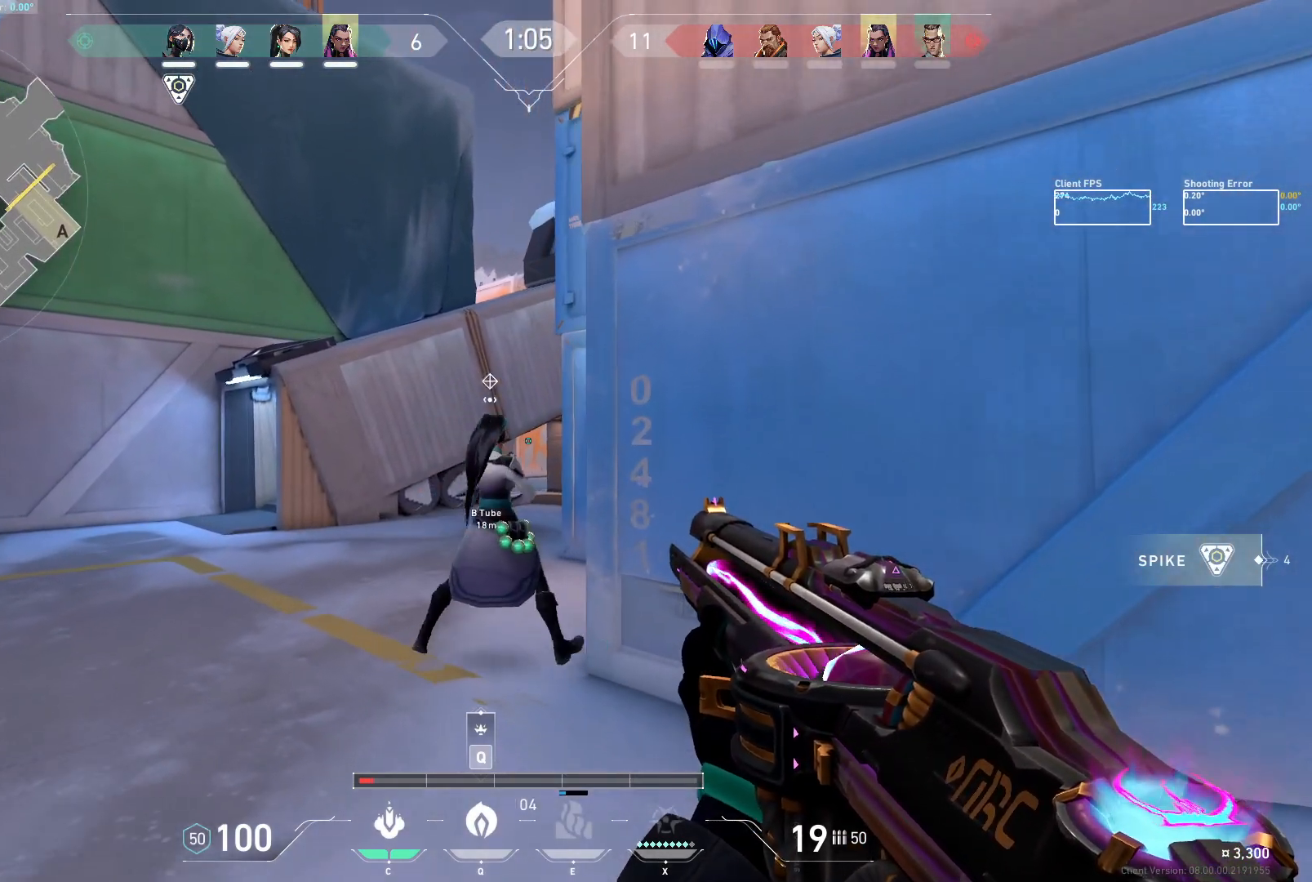
{"keys": ["a"], "mouse": ["mb5"], "events": [[267, "a", "down"], [300, "w", "up"]]}
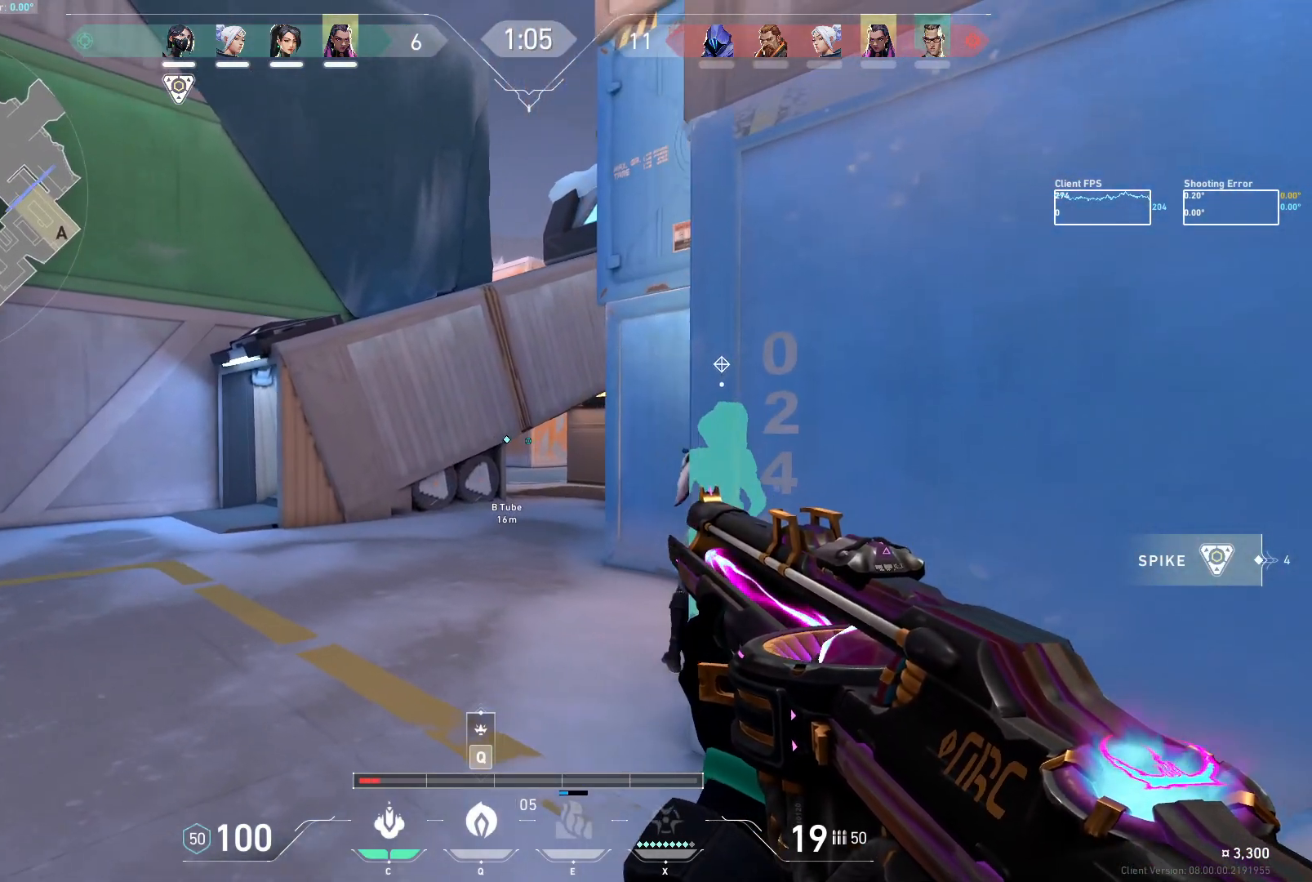
{"keys": ["d"], "mouse": [], "events": [[133, "mouse_mb5", "up"], [233, "d", "down"], [283, "a", "up"], [317, "d", "up"], [450, "d", "down"]]}
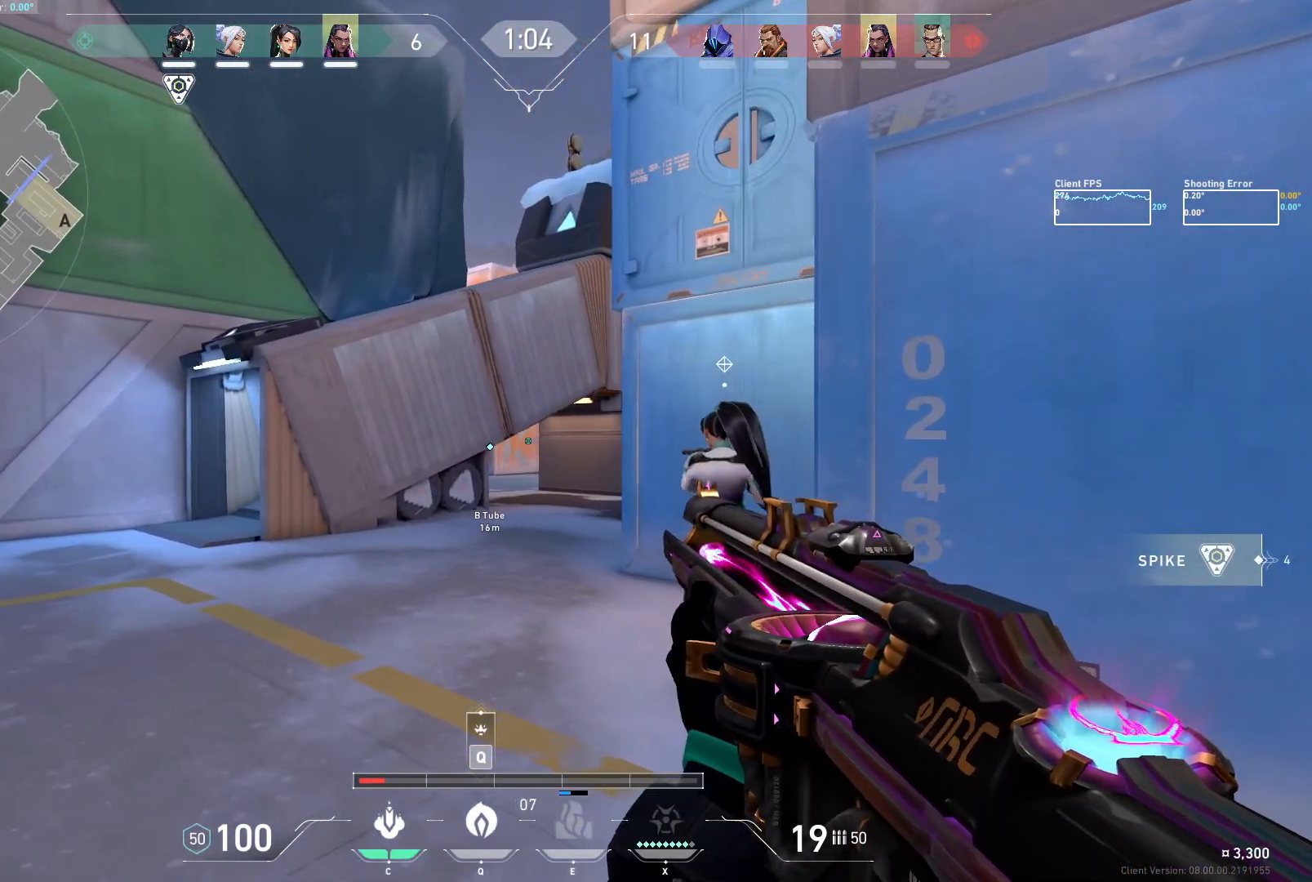
{"keys": [], "mouse": [], "events": [[267, "d", "up"]]}
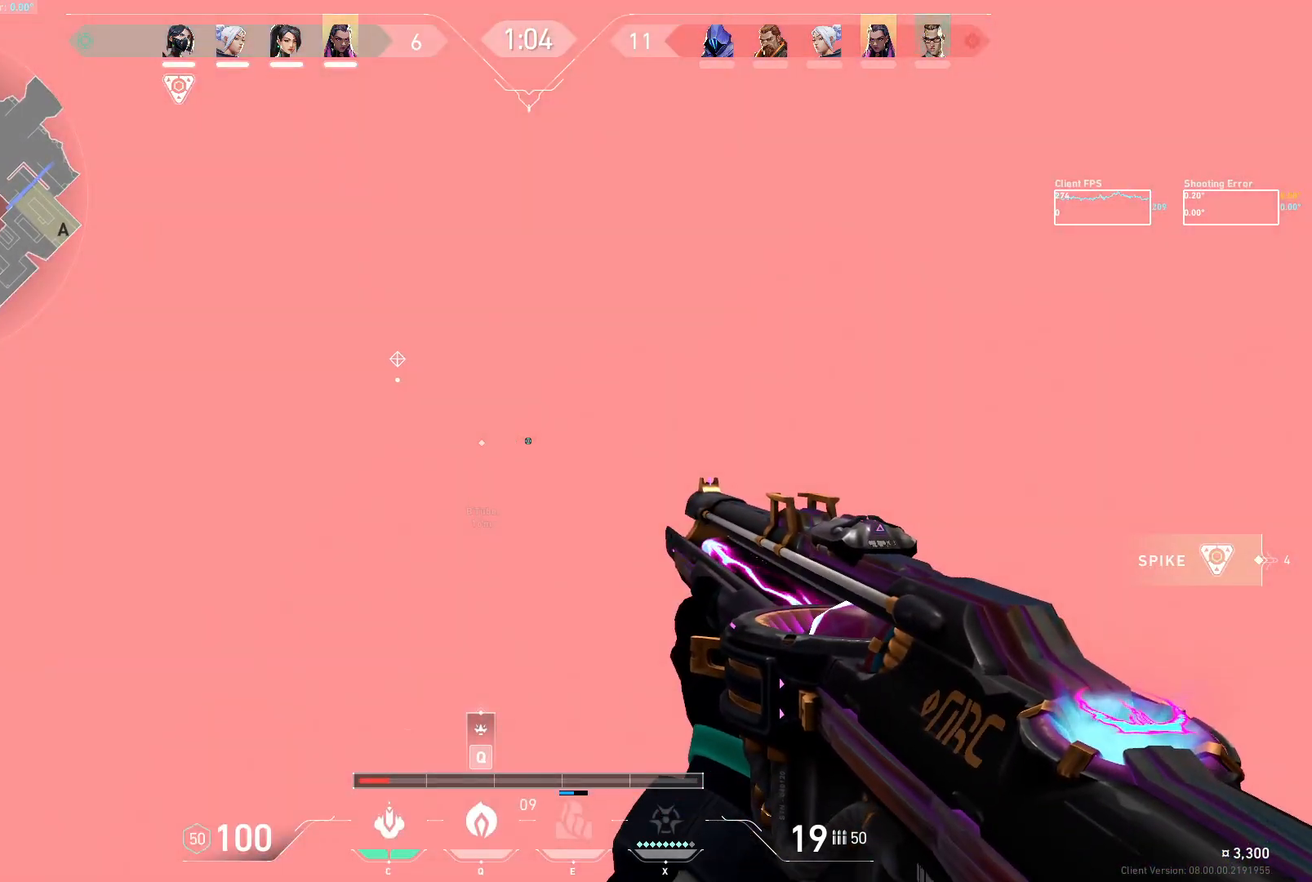
{"keys": ["a"], "mouse": ["mb5"], "events": [[17, "a", "down"], [233, "w", "down"], [433, "mouse_mb5", "down"], [500, "w", "up"]]}
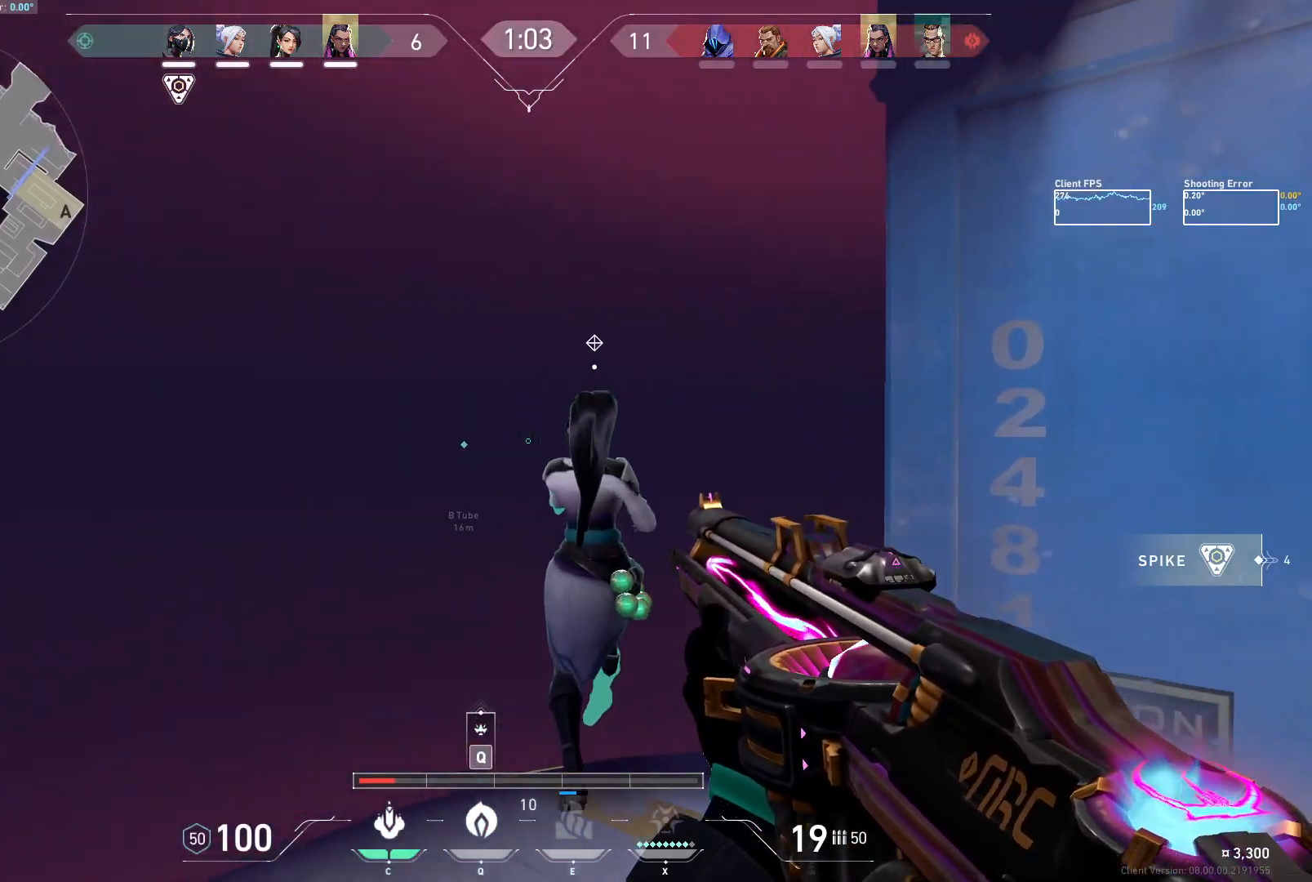
{"keys": [], "mouse": [], "events": [[183, "w", "down"], [217, "w", "up"], [267, "a", "up"], [367, "mouse_mb5", "up"]]}
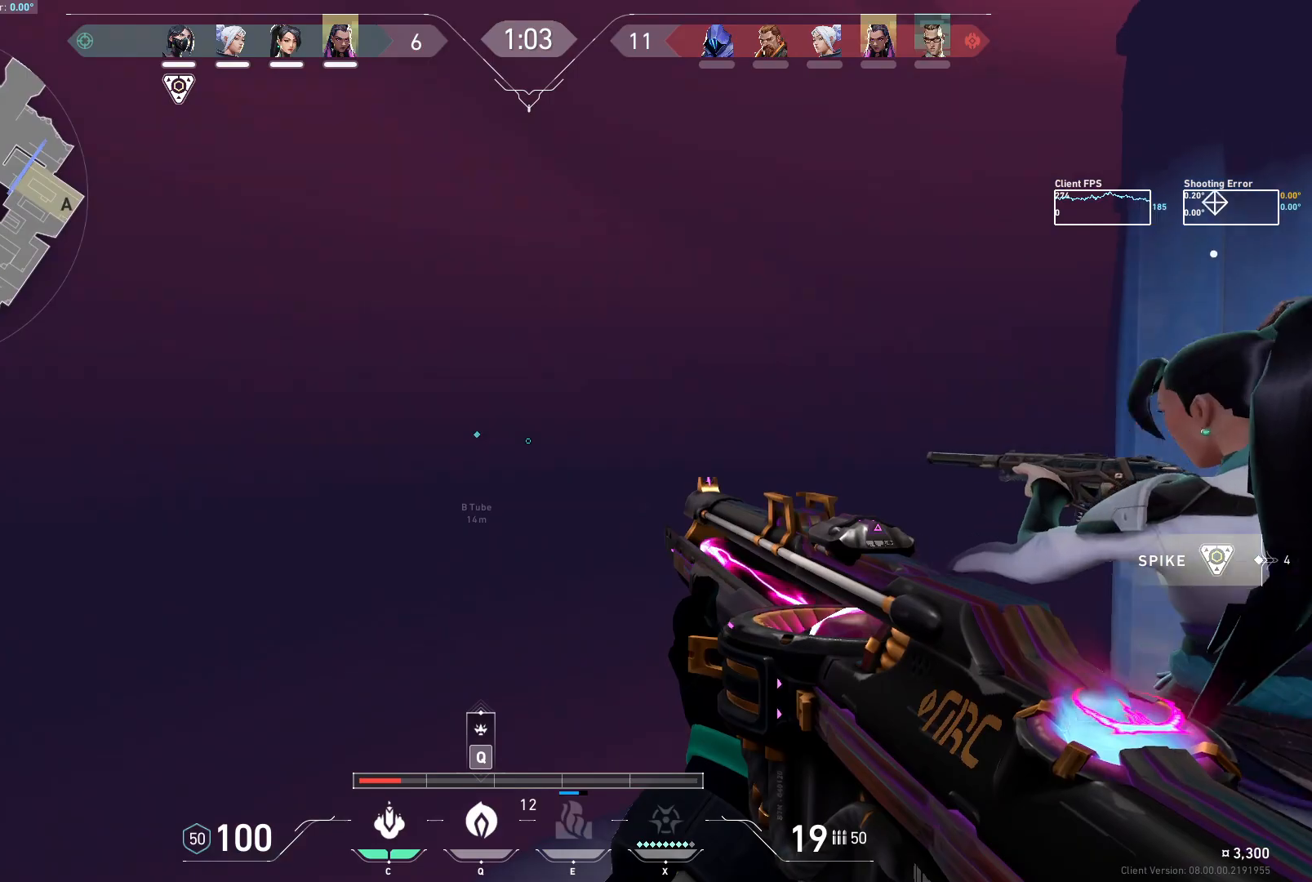
{"keys": ["a", "w"], "mouse": [], "events": [[217, "d", "down"], [350, "d", "up"], [400, "a", "down"], [483, "w", "down"]]}
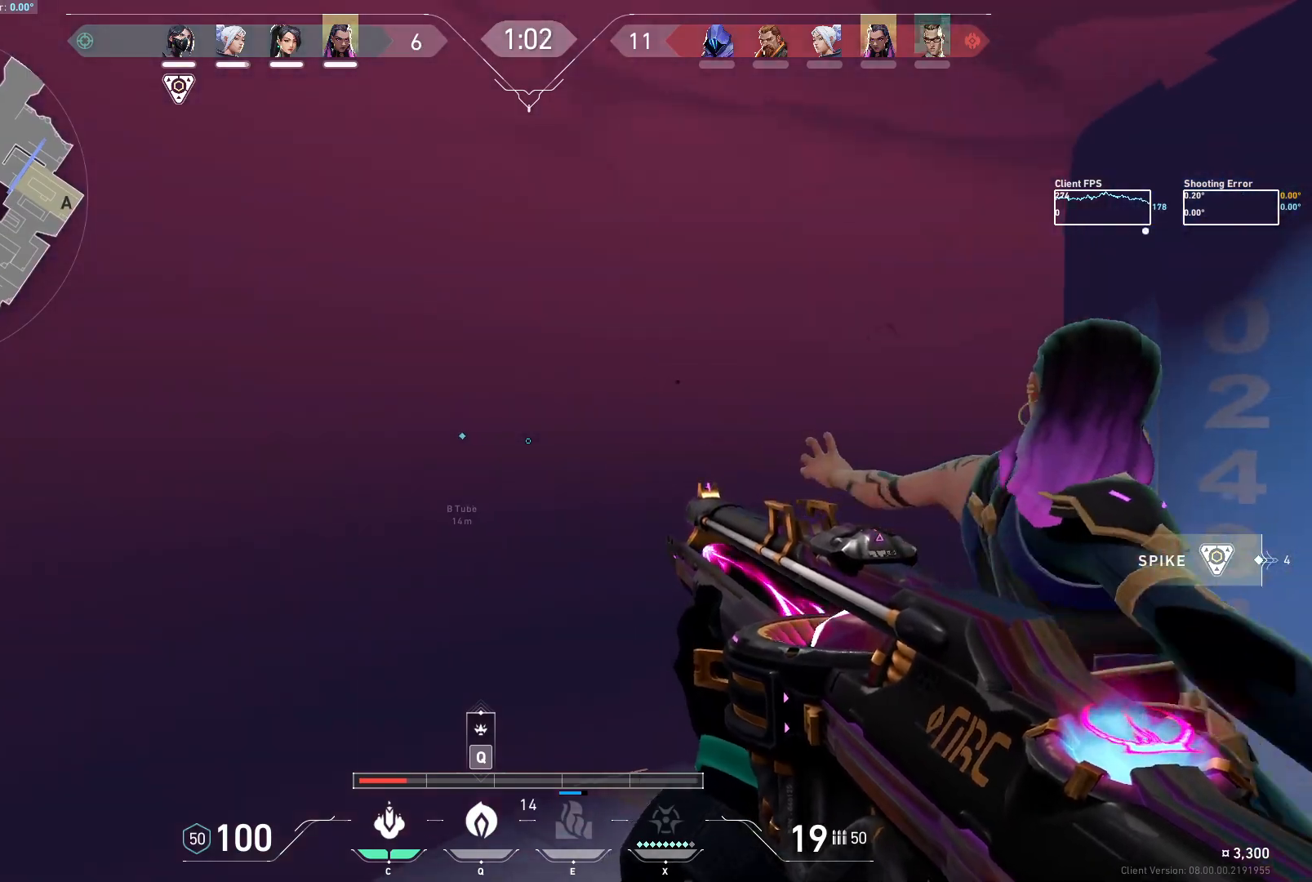
{"keys": ["a"], "mouse": [], "events": [[67, "w", "up"], [117, "w", "down"], [383, "w", "up"]]}
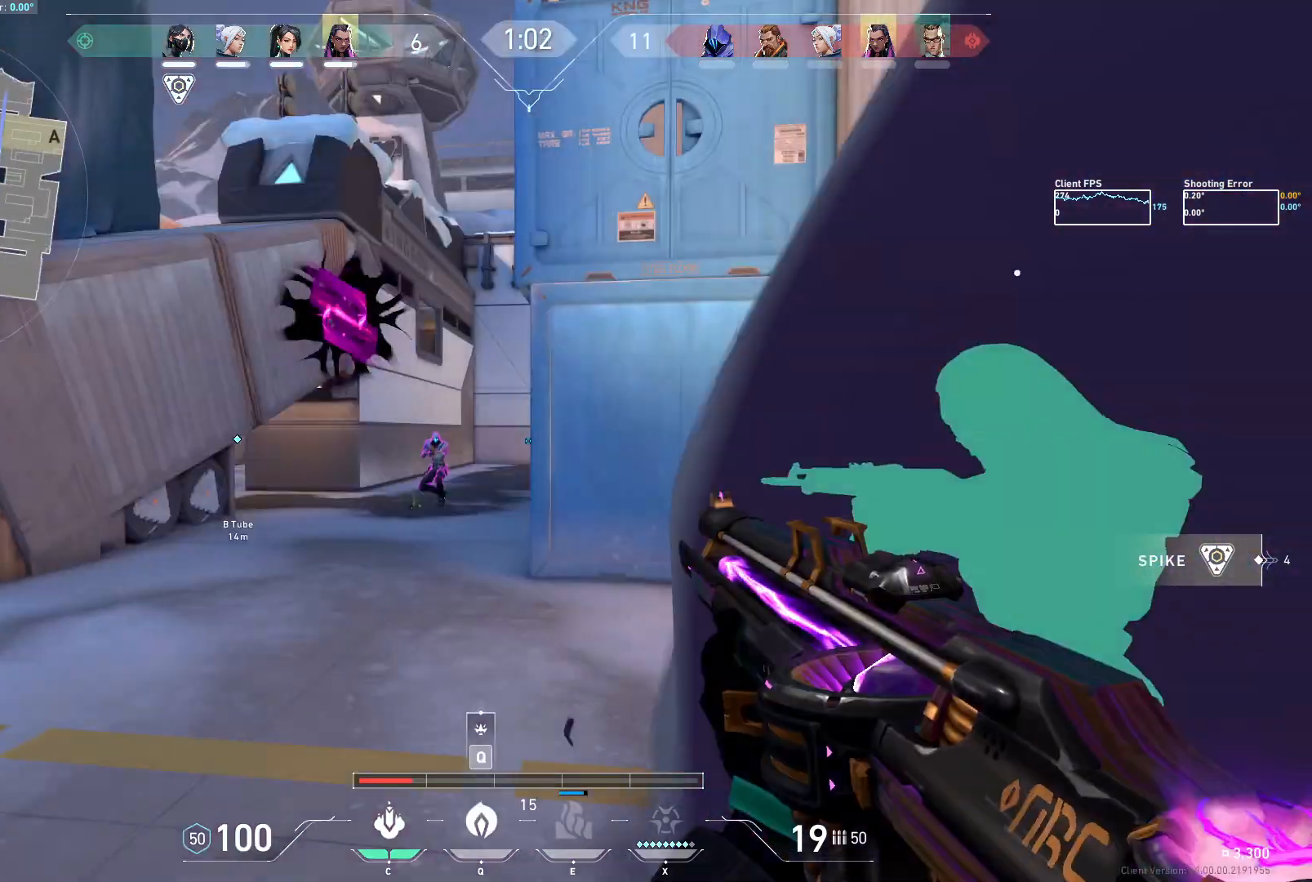
{"keys": [], "mouse": ["left"], "events": [[317, "d", "down"], [350, "a", "up"], [400, "d", "up"], [450, "mouse_left", "down"]]}
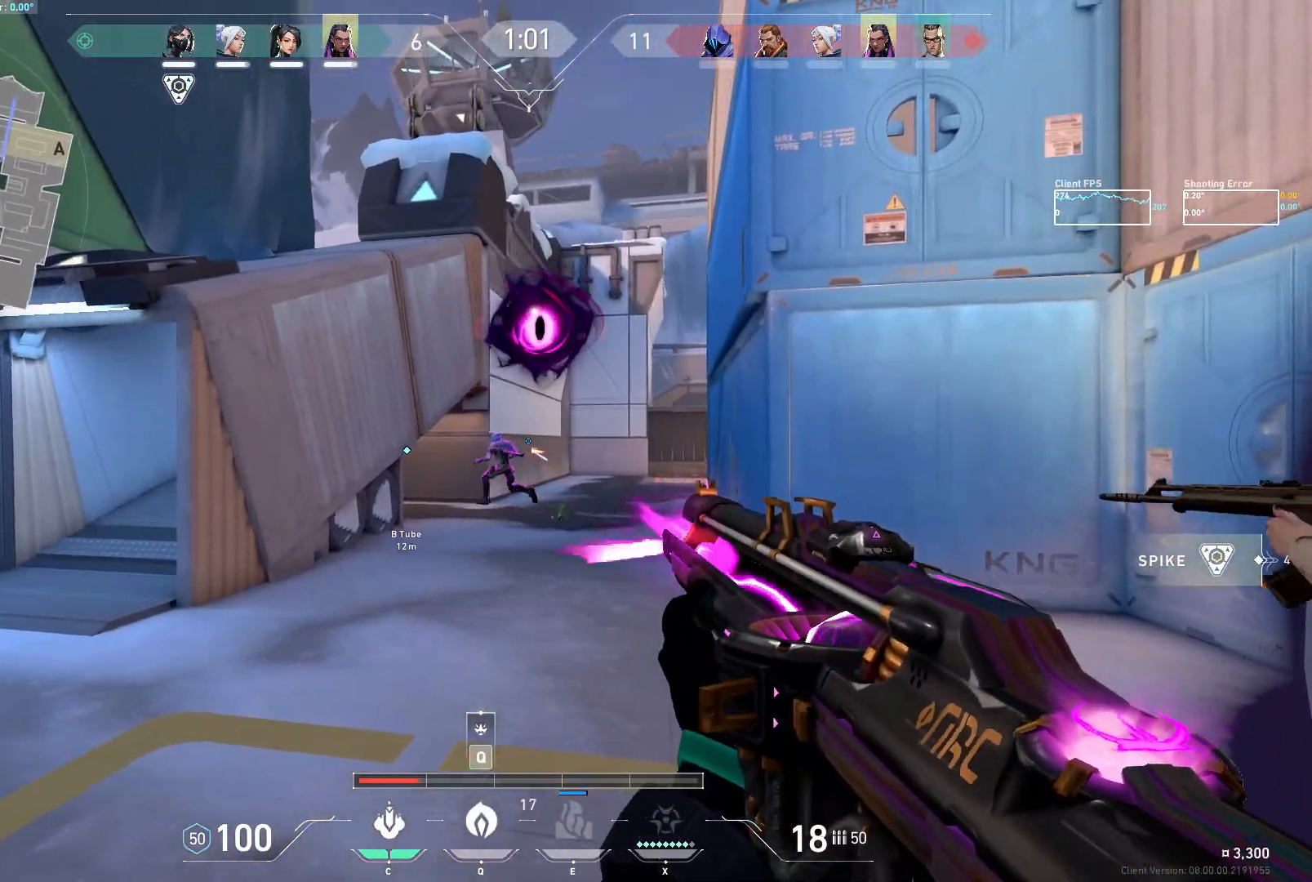
{"keys": [], "mouse": ["left"], "events": []}
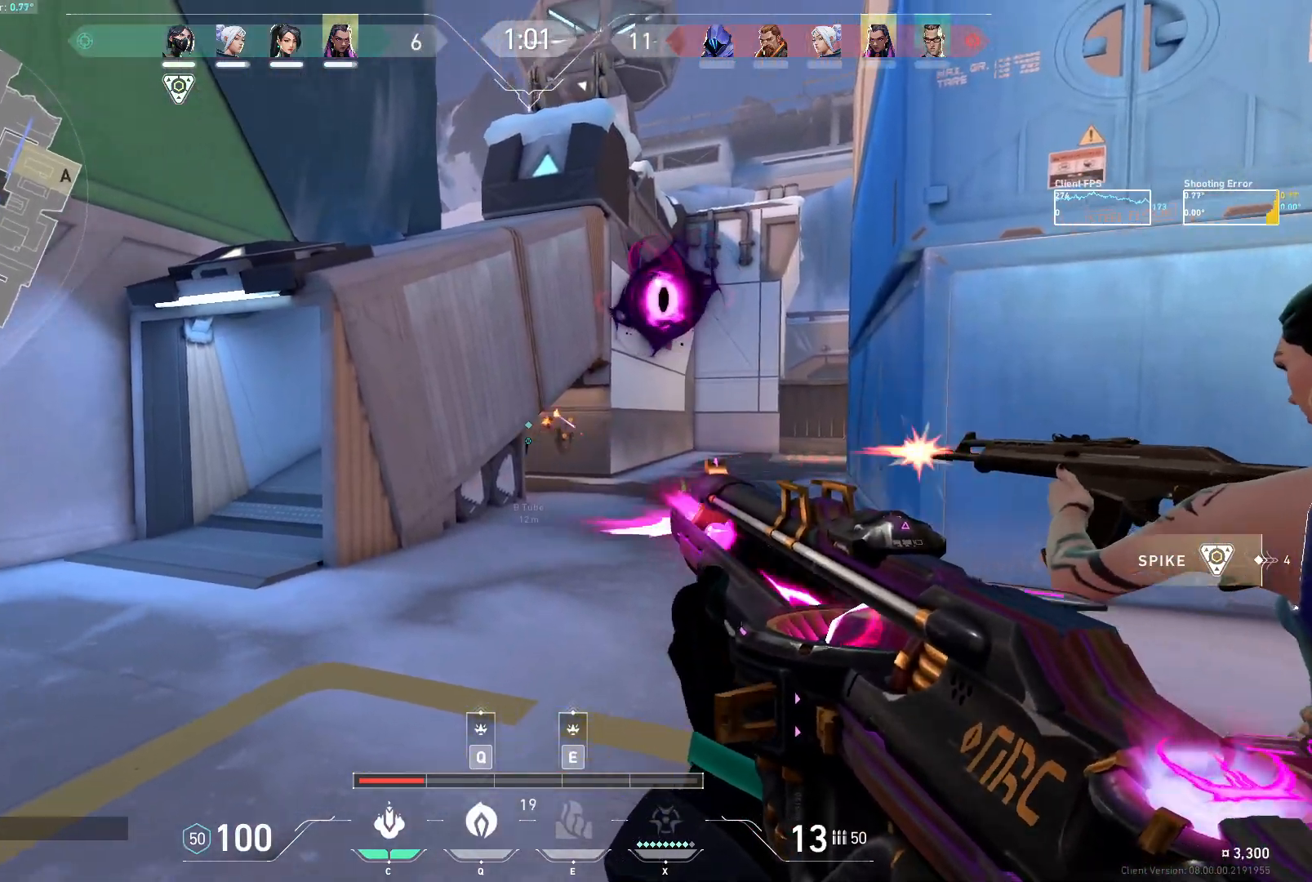
{"keys": ["a", "w"], "mouse": [], "events": [[133, "a", "down"], [233, "w", "down"], [317, "a", "up"], [317, "mouse_left", "up"], [500, "a", "down"]]}
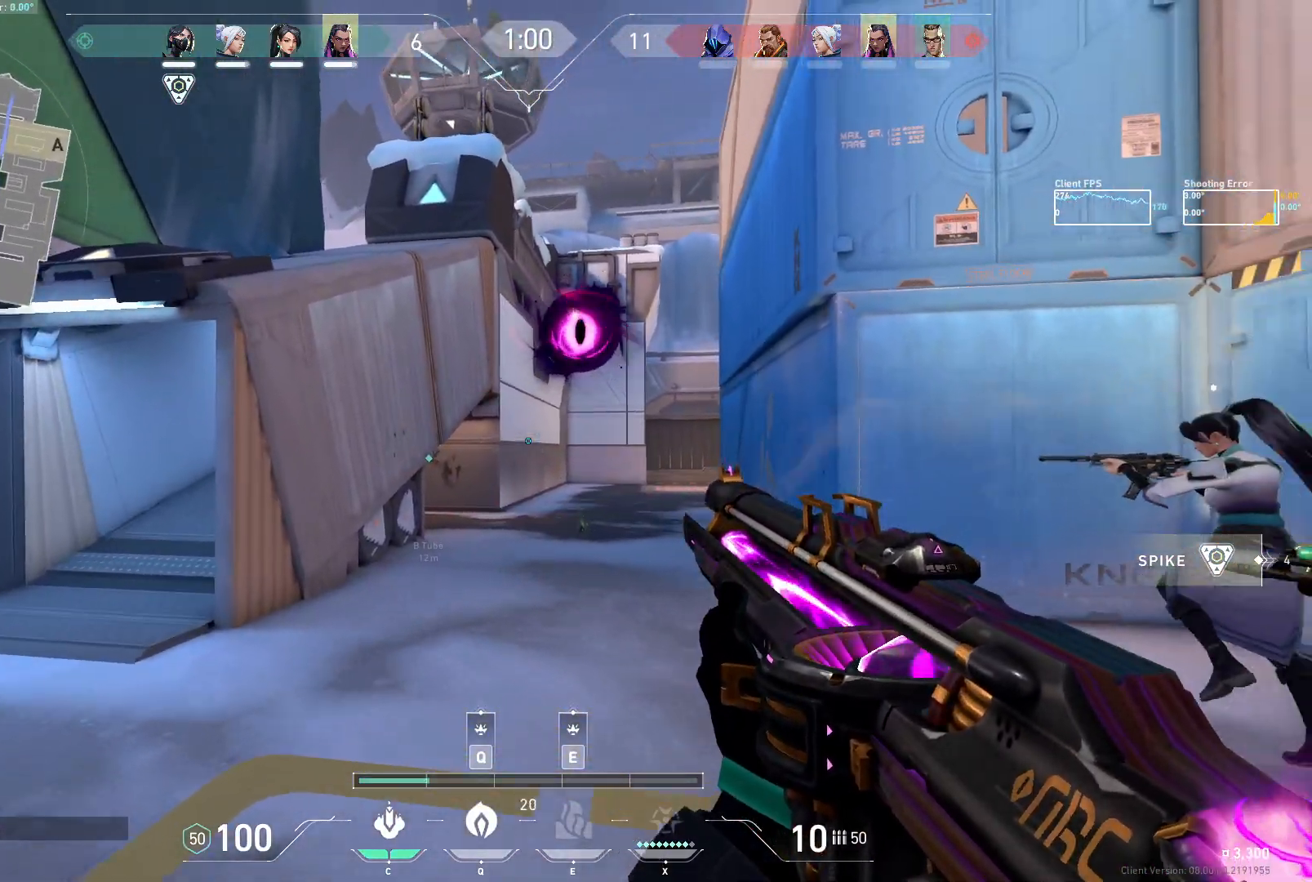
{"keys": ["a"], "mouse": [], "events": [[217, "w", "up"]]}
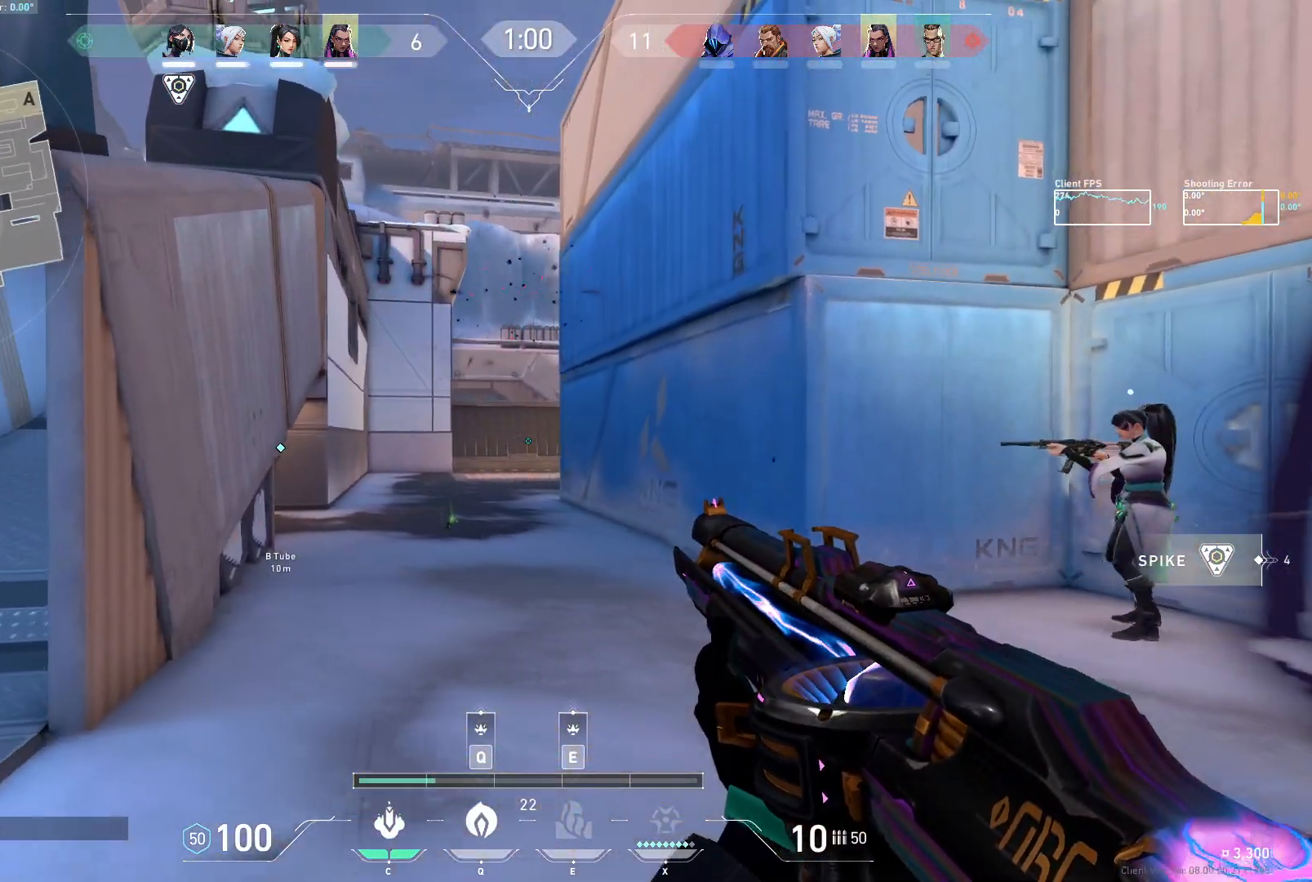
{"keys": ["a", "w"], "mouse": ["mb5"], "events": [[150, "mouse_mb5", "down"], [217, "w", "down"]]}
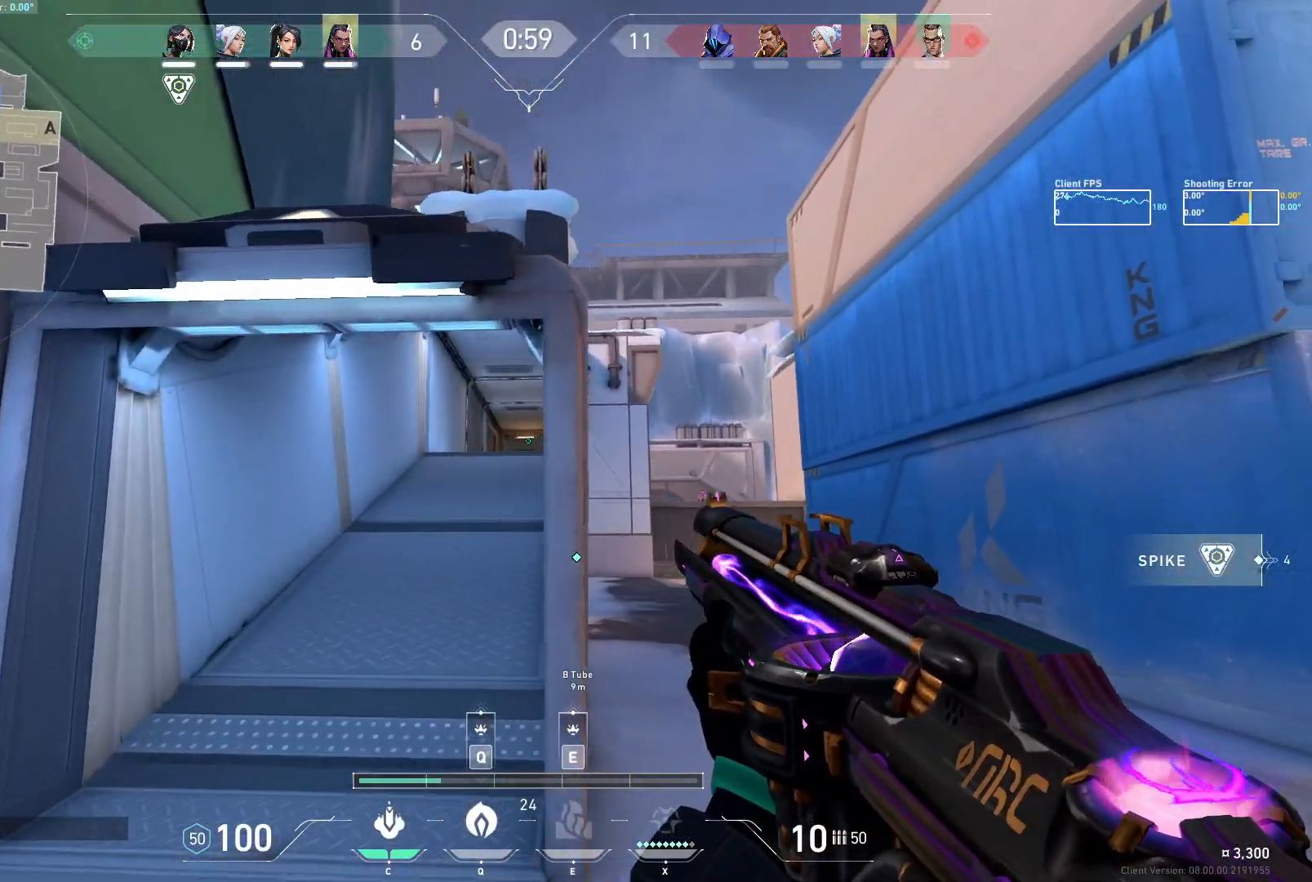
{"keys": ["w"], "mouse": ["mb5"], "events": [[333, "a", "up"]]}
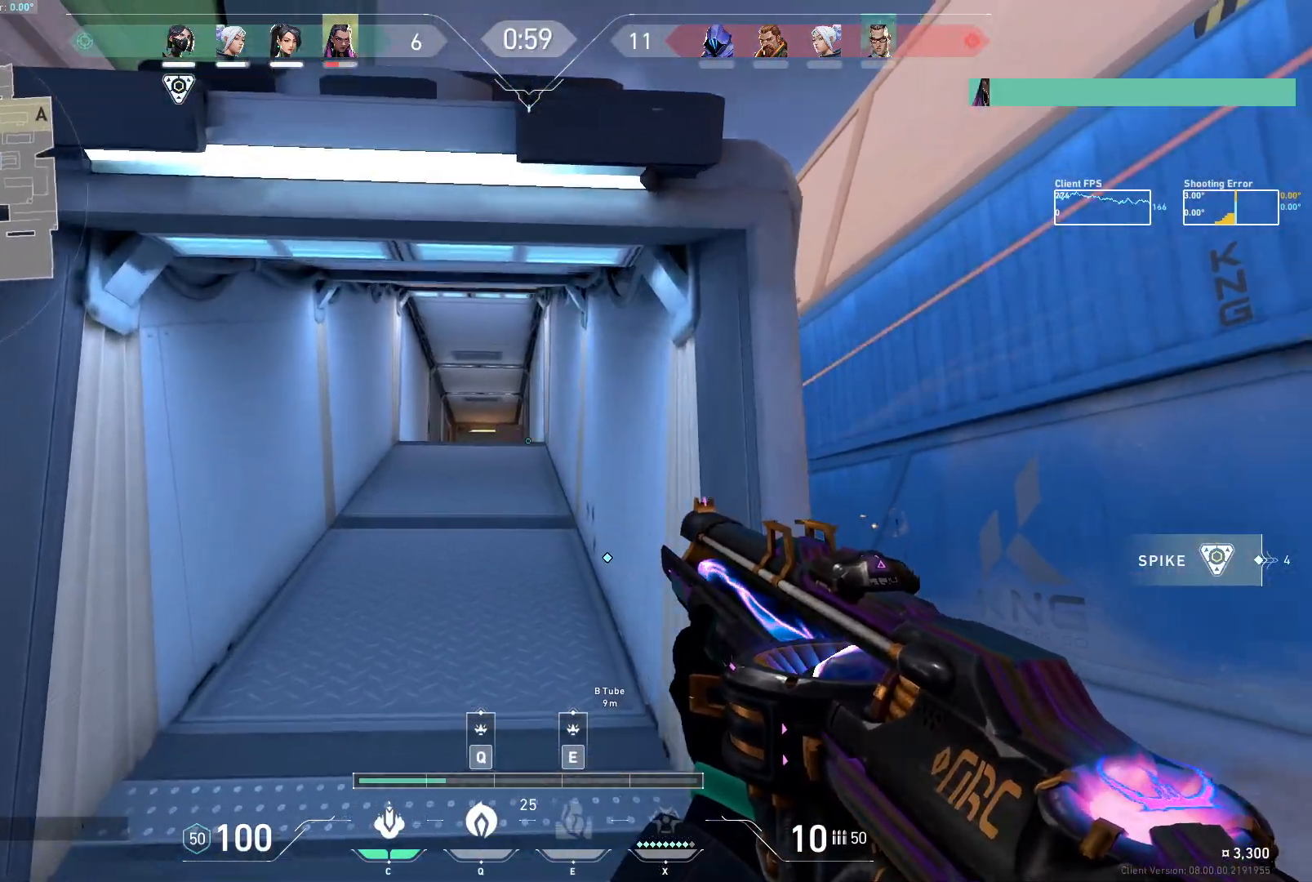
{"keys": ["w"], "mouse": ["mb5"], "events": [[50, "a", "down"], [317, "a", "up"]]}
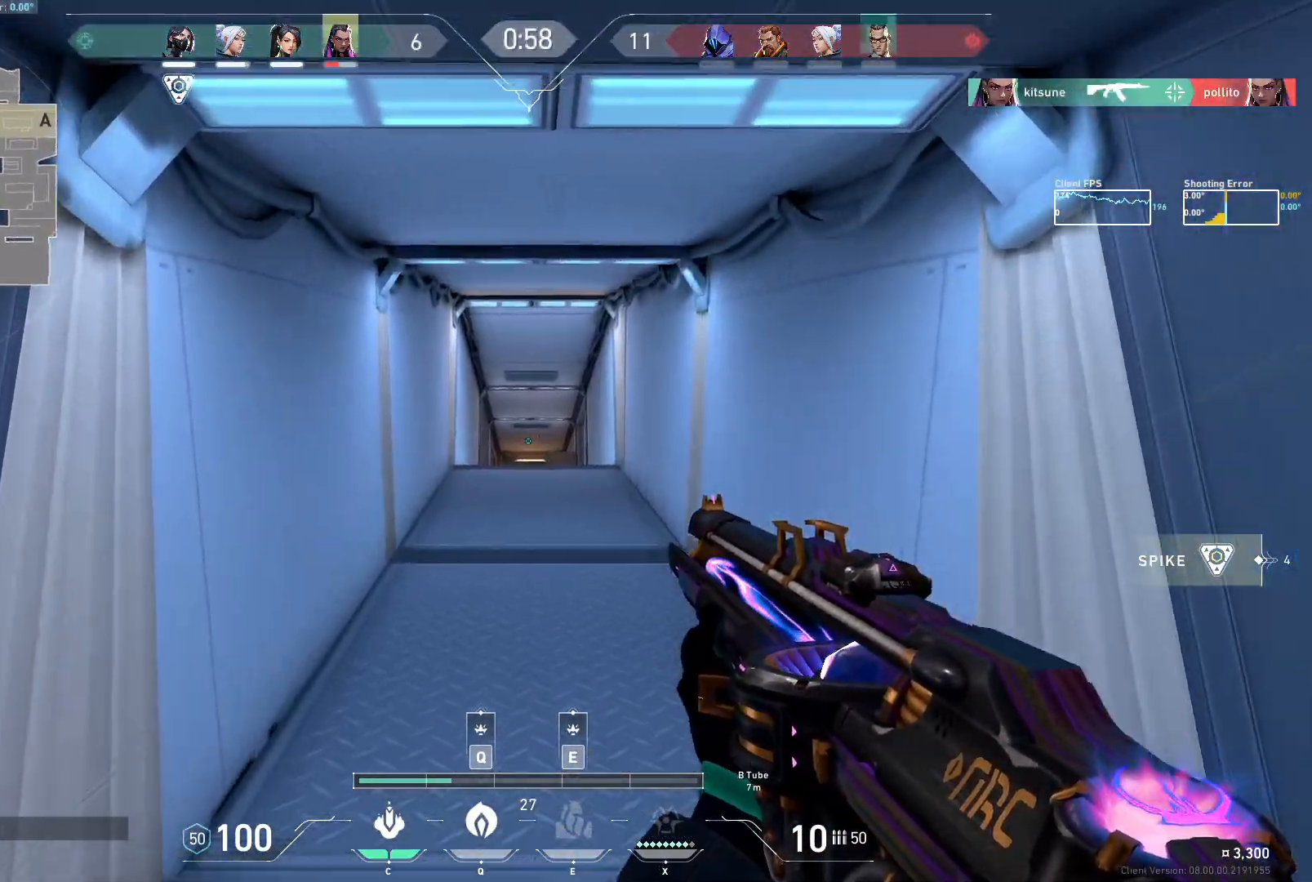
{"keys": ["d", "w"], "mouse": ["mb5"], "events": [[17, "d", "down"], [167, "d", "up"], [500, "d", "down"]]}
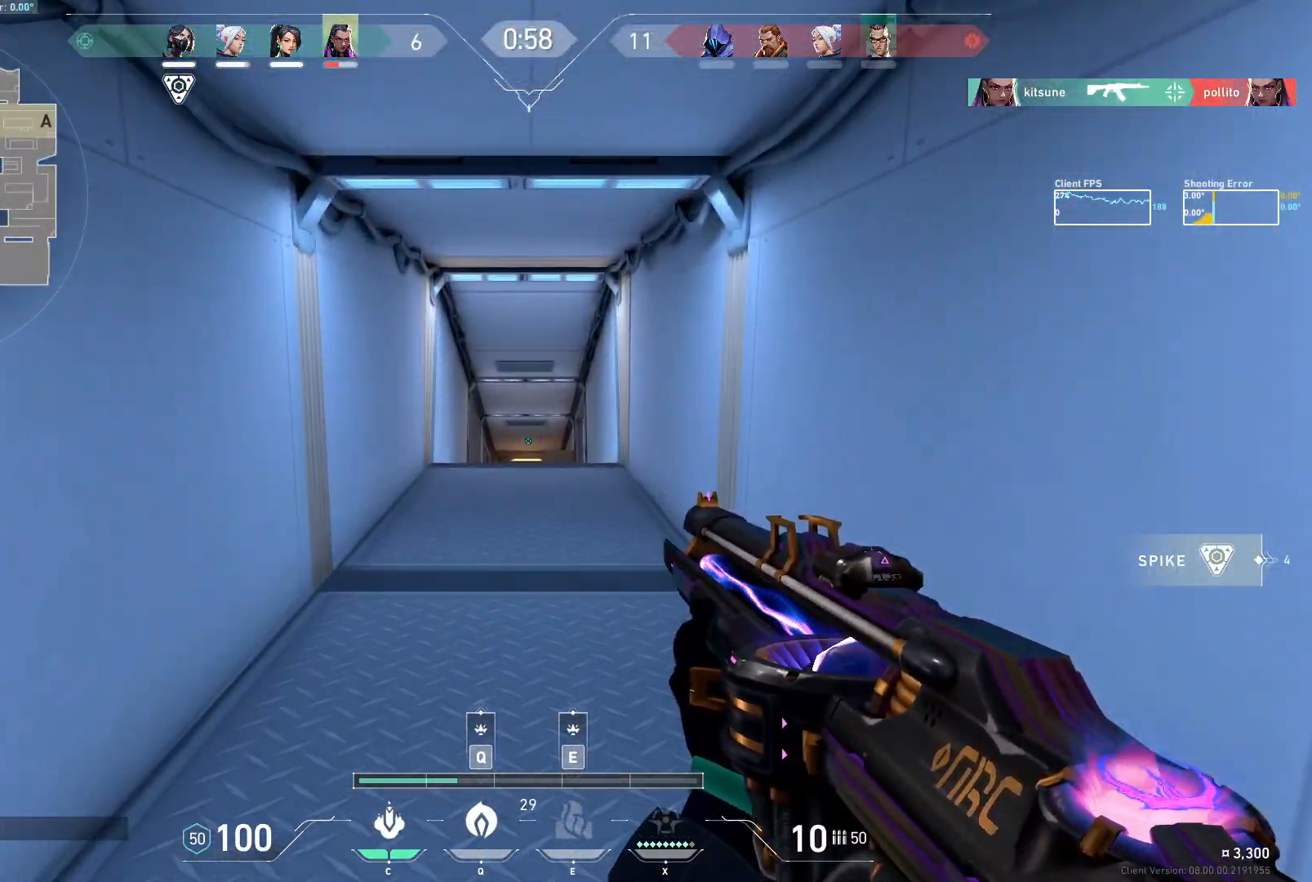
{"keys": ["w"], "mouse": ["mb5"], "events": [[400, "d", "up"]]}
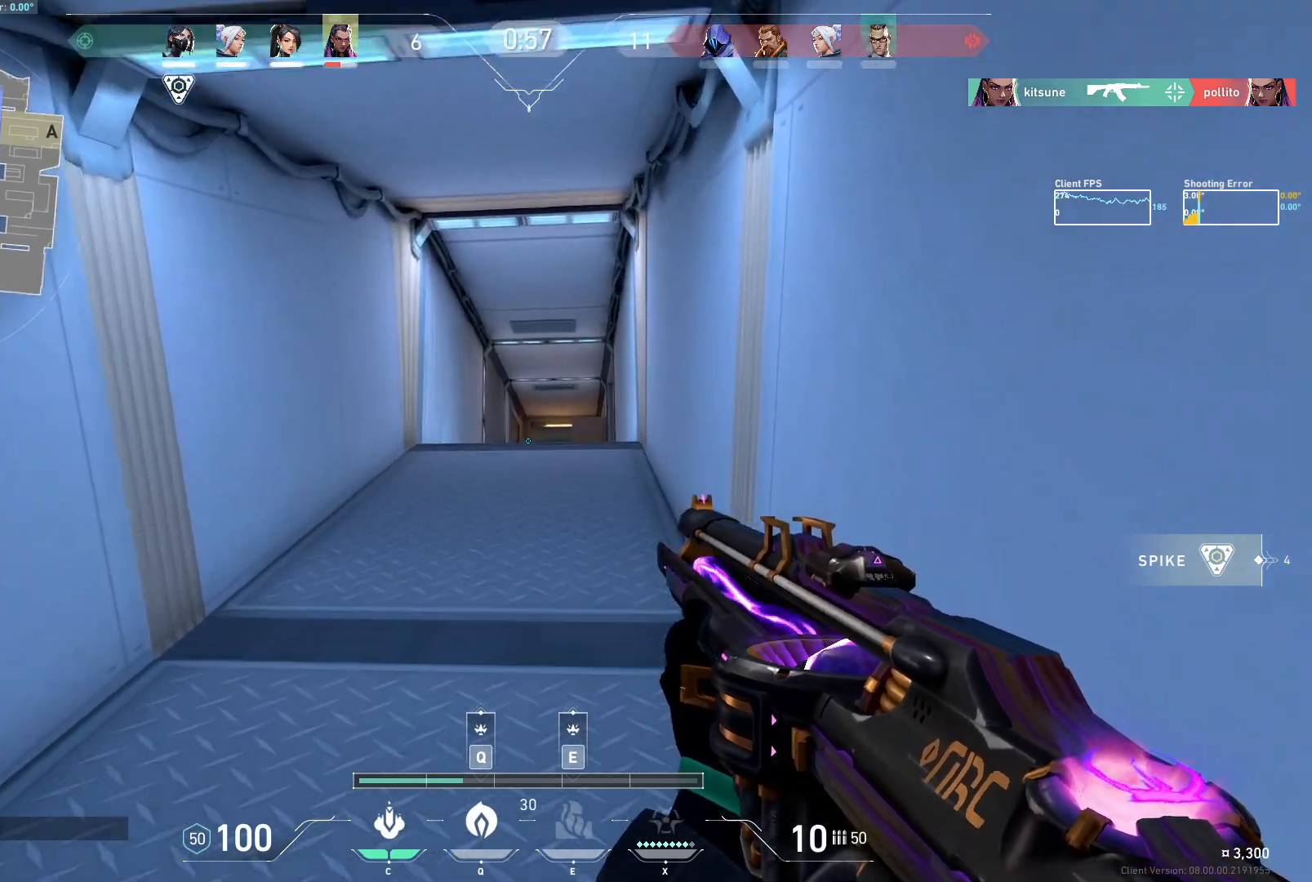
{"keys": ["w"], "mouse": ["mb5"], "events": [[200, "d", "down"], [450, "d", "up"]]}
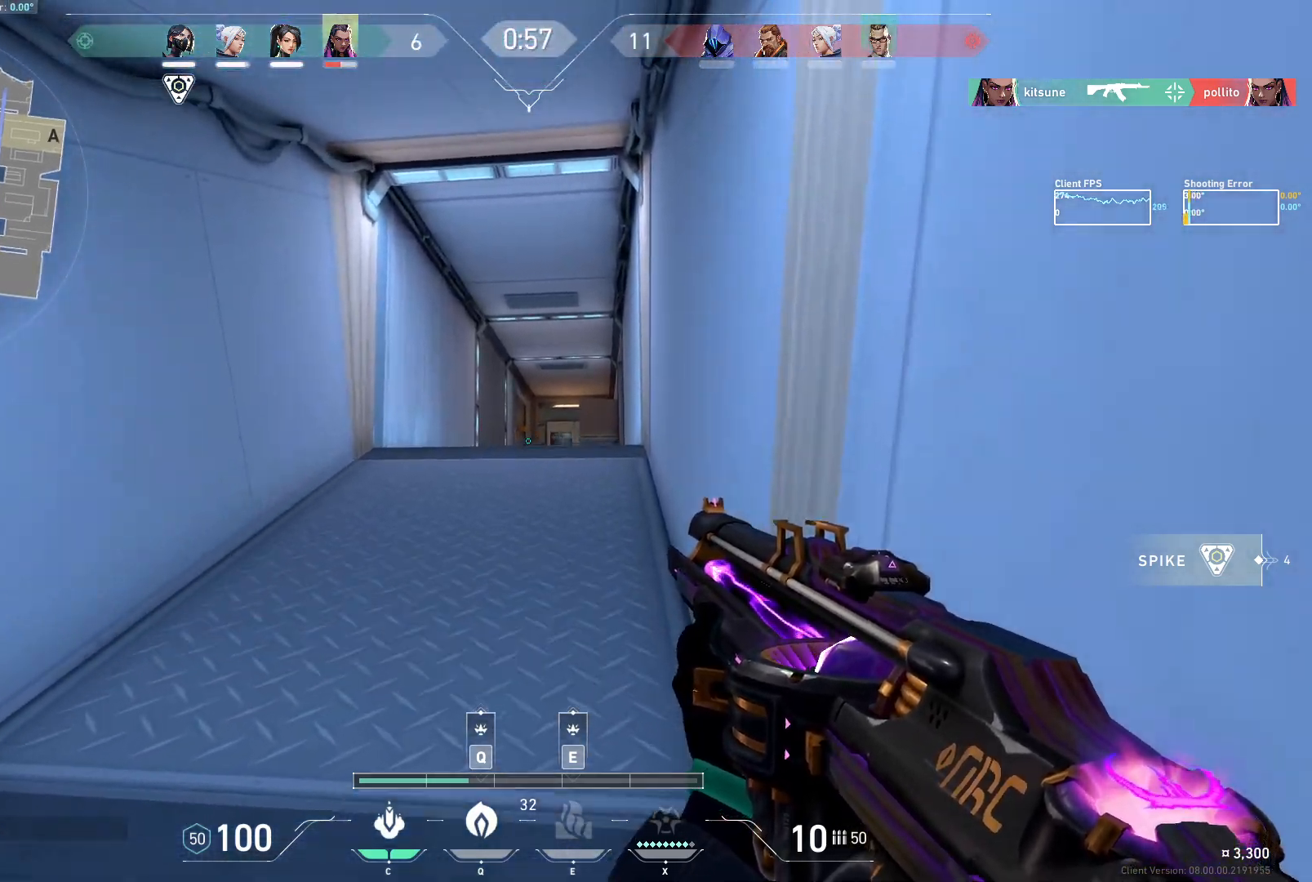
{"keys": ["w"], "mouse": ["mb5"], "events": []}
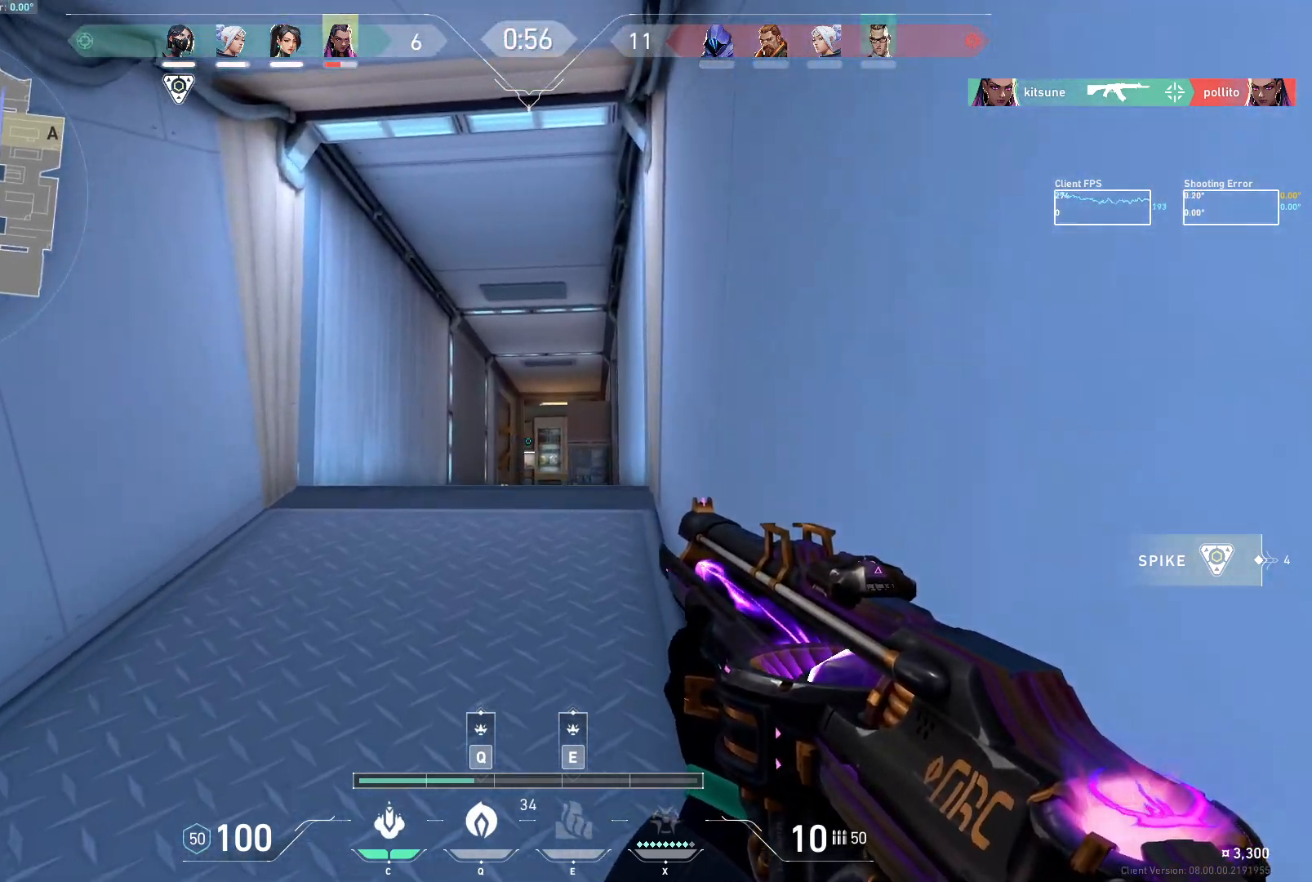
{"keys": ["a", "w"], "mouse": ["mb5"], "events": [[133, "a", "down"]]}
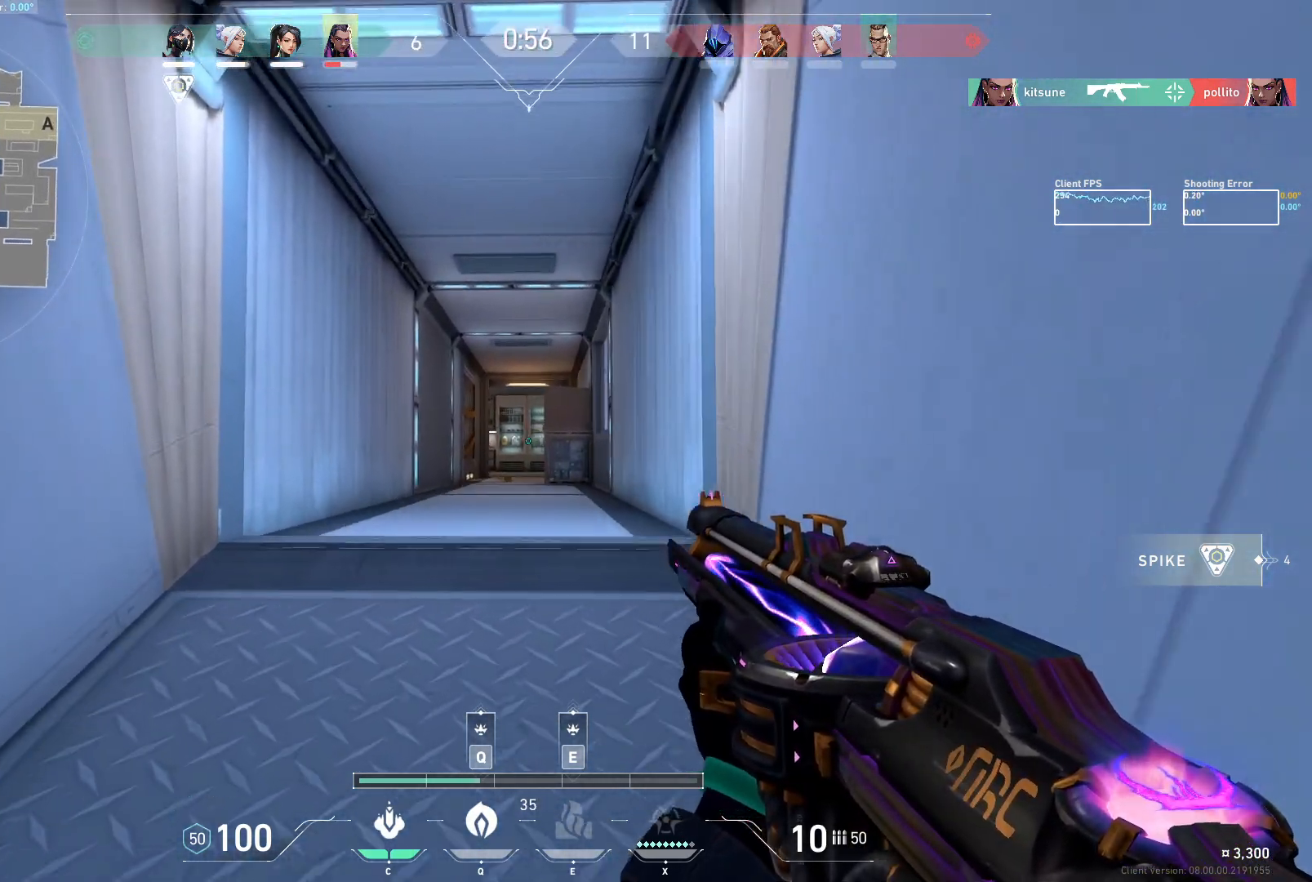
{"keys": ["w"], "mouse": ["mb5"], "events": [[33, "a", "up"]]}
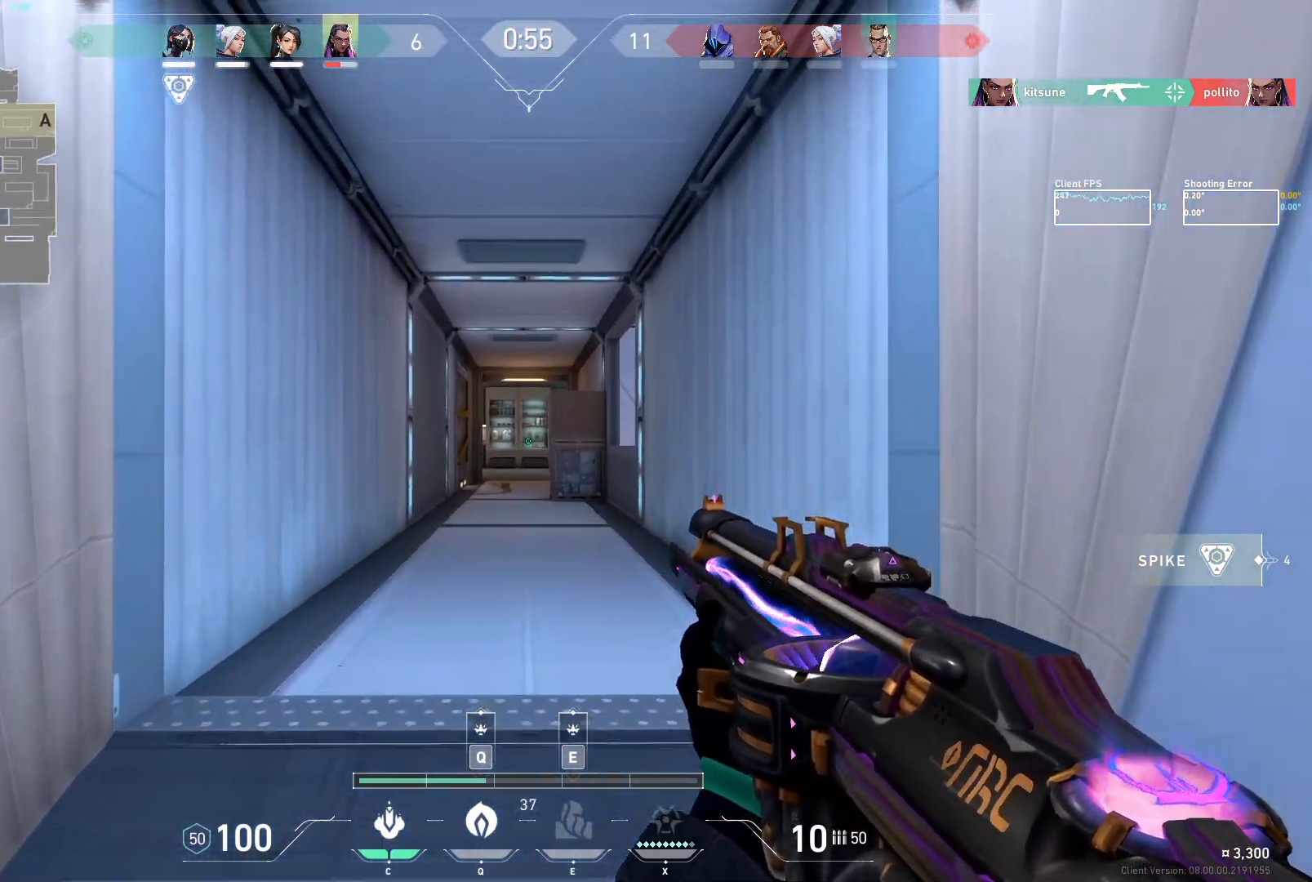
{"keys": ["a", "w"], "mouse": ["mb5"], "events": [[100, "a", "down"]]}
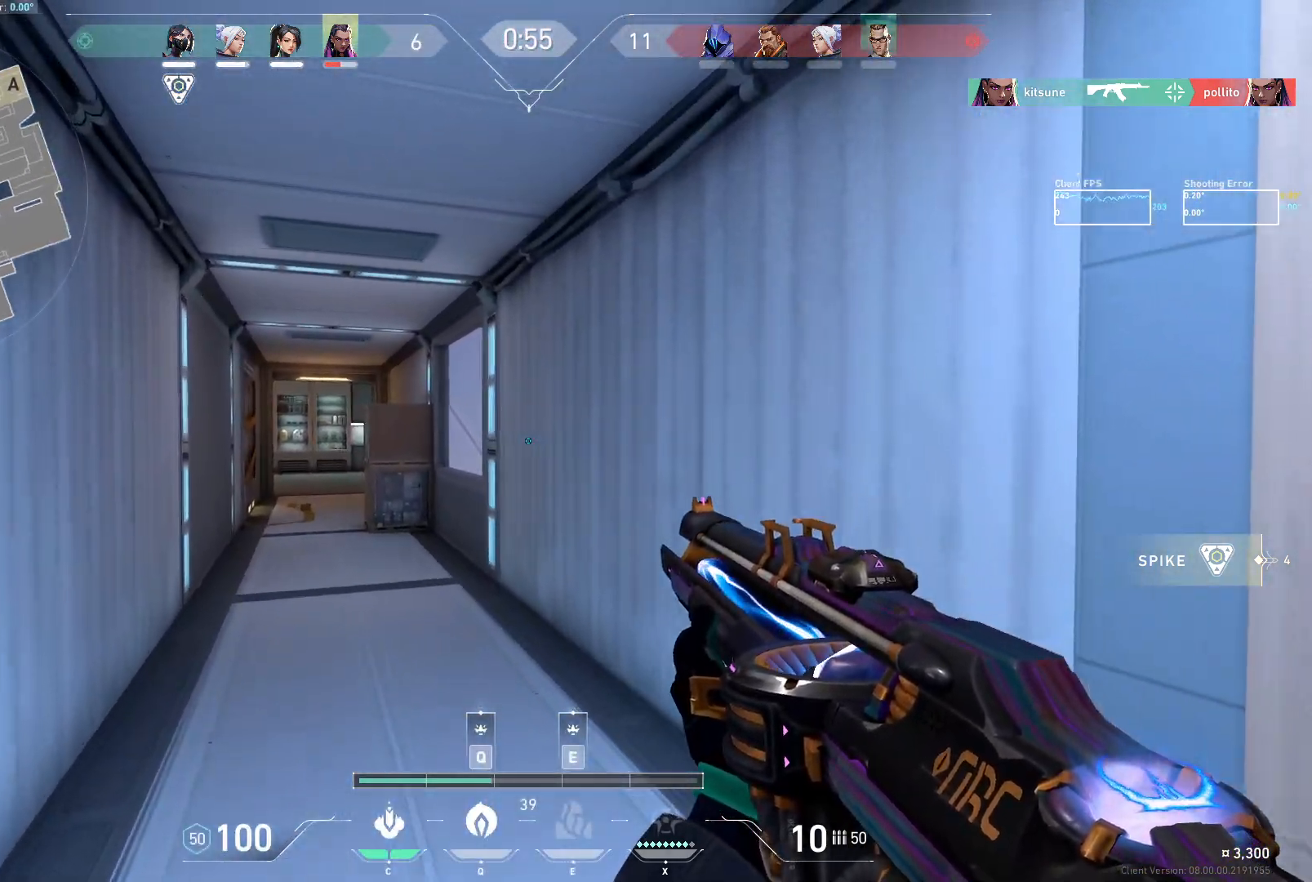
{"keys": ["a", "w"], "mouse": ["mb5"], "events": []}